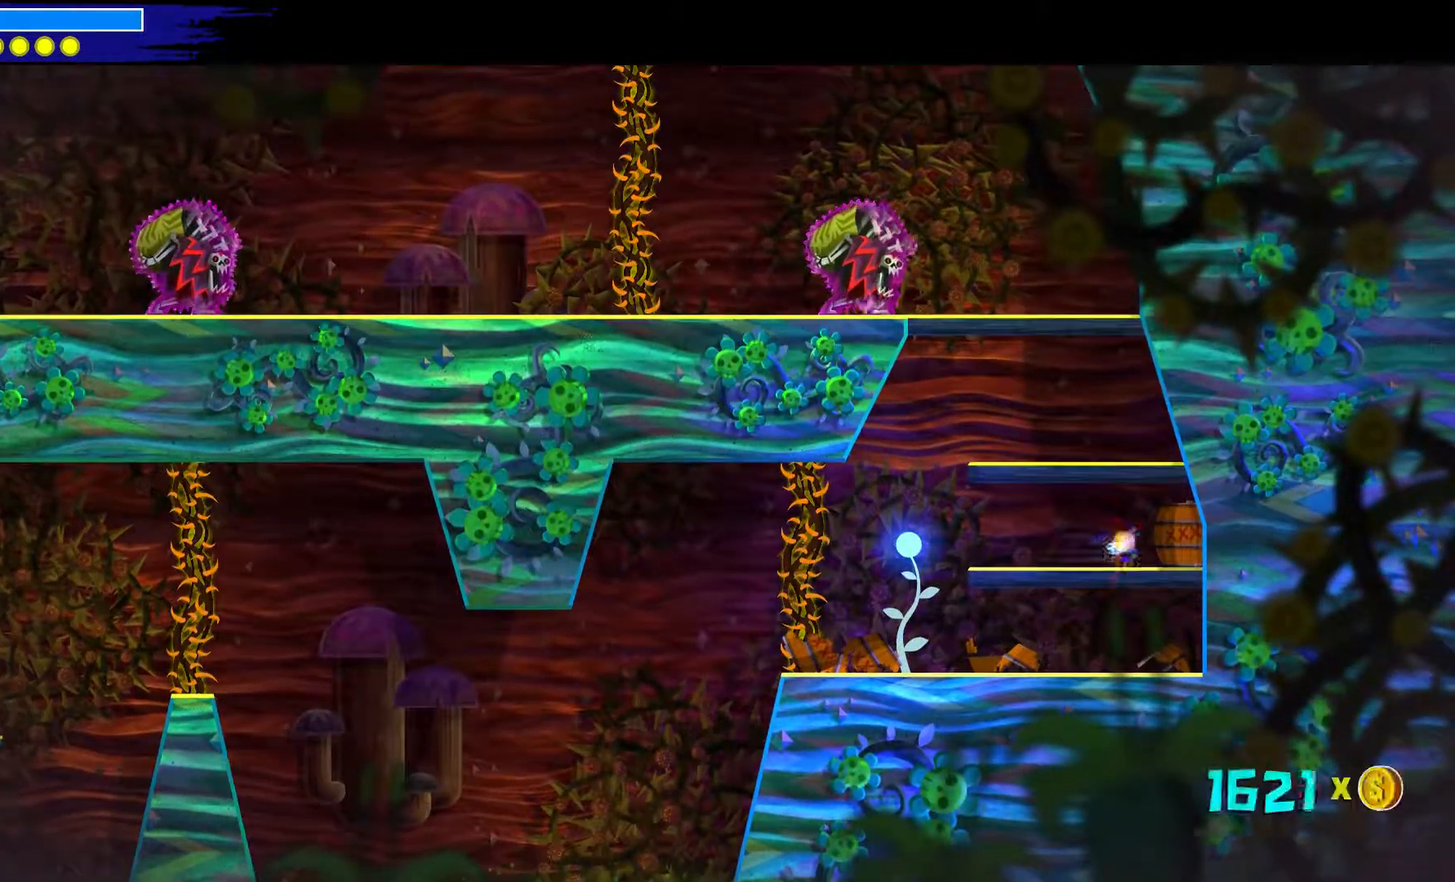
Gameplay with a controller (Xbox layout); each line is a JSON object with the inputs held at the frame after it. "events" lists button and stick changes between this image and that frame as [ms after this image, input, new state], when the widget could be followed in between. Not read: L1 R1.
{"buttons": [], "left_stick": "up-left", "right_stick": "center", "events": [[67, "left_stick", "center"], [133, "X", "up"], [450, "left_stick", "up-left"]]}
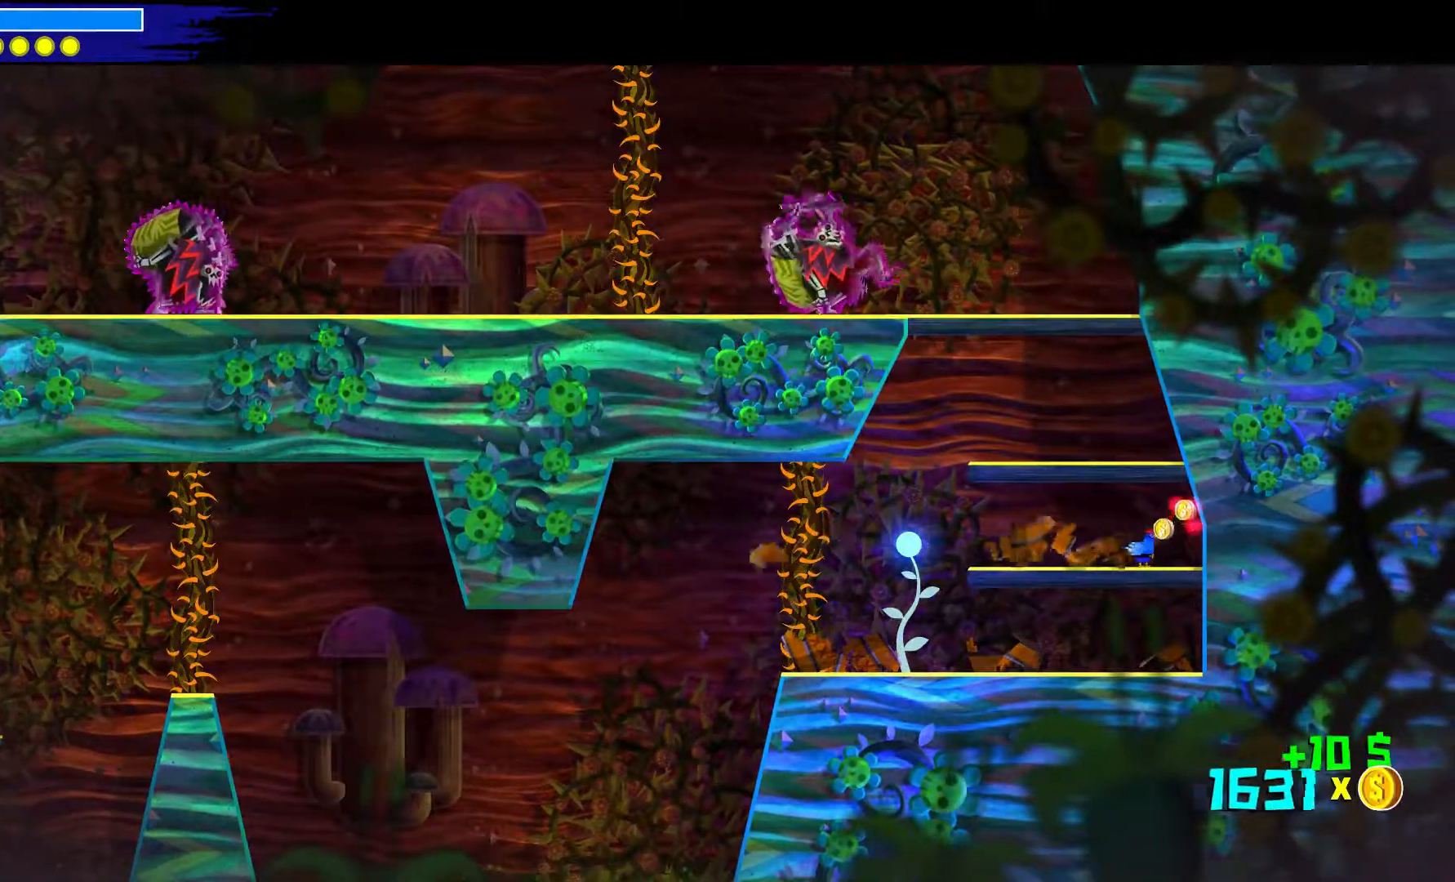
{"buttons": [], "left_stick": "down-right", "right_stick": "center", "events": [[250, "left_stick", "down-right"]]}
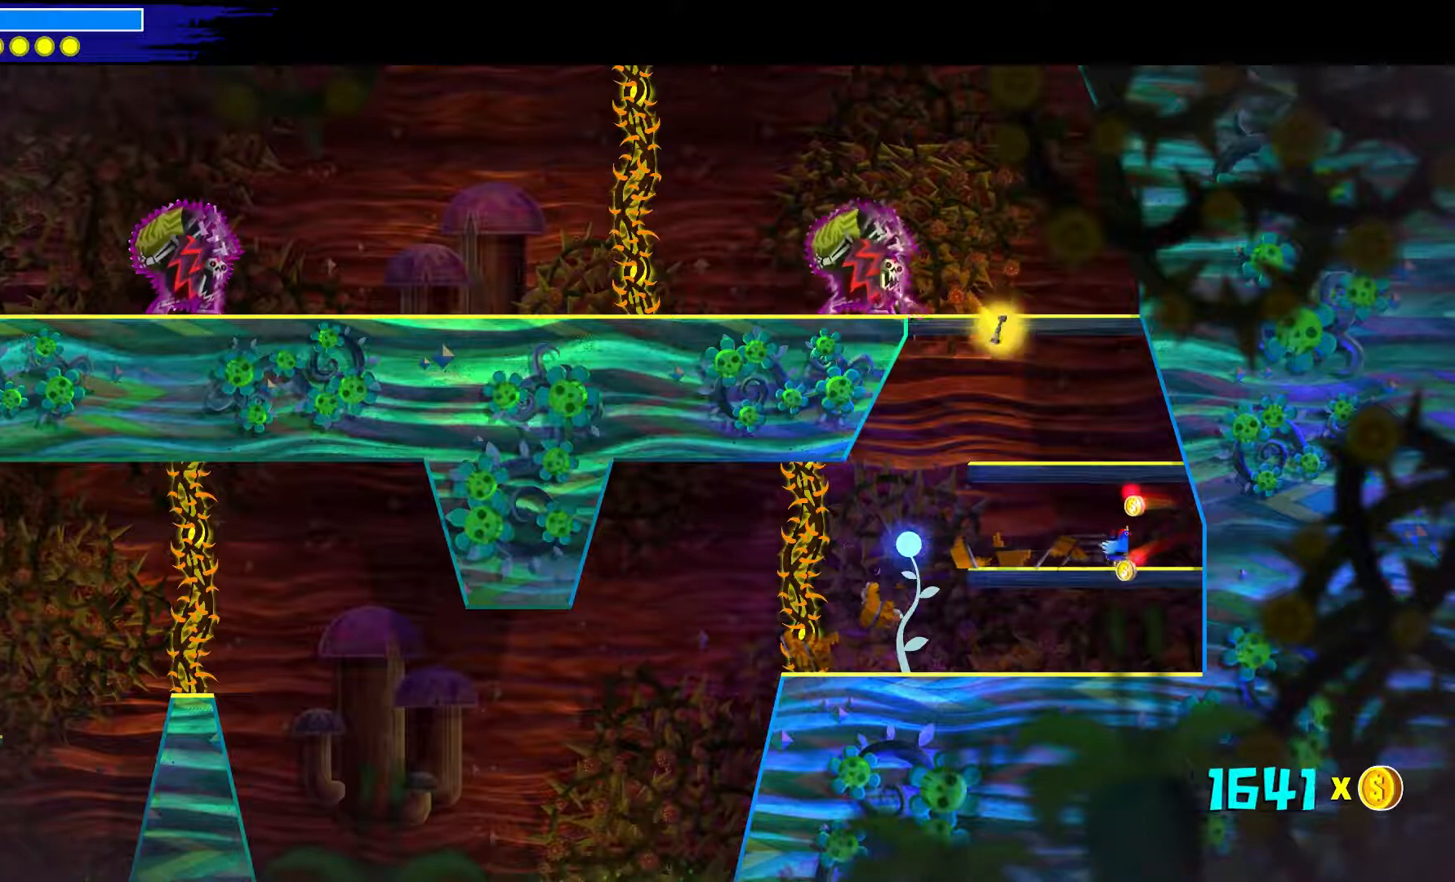
{"buttons": [], "left_stick": "up-left", "right_stick": "center", "events": [[133, "left_stick", "up-left"]]}
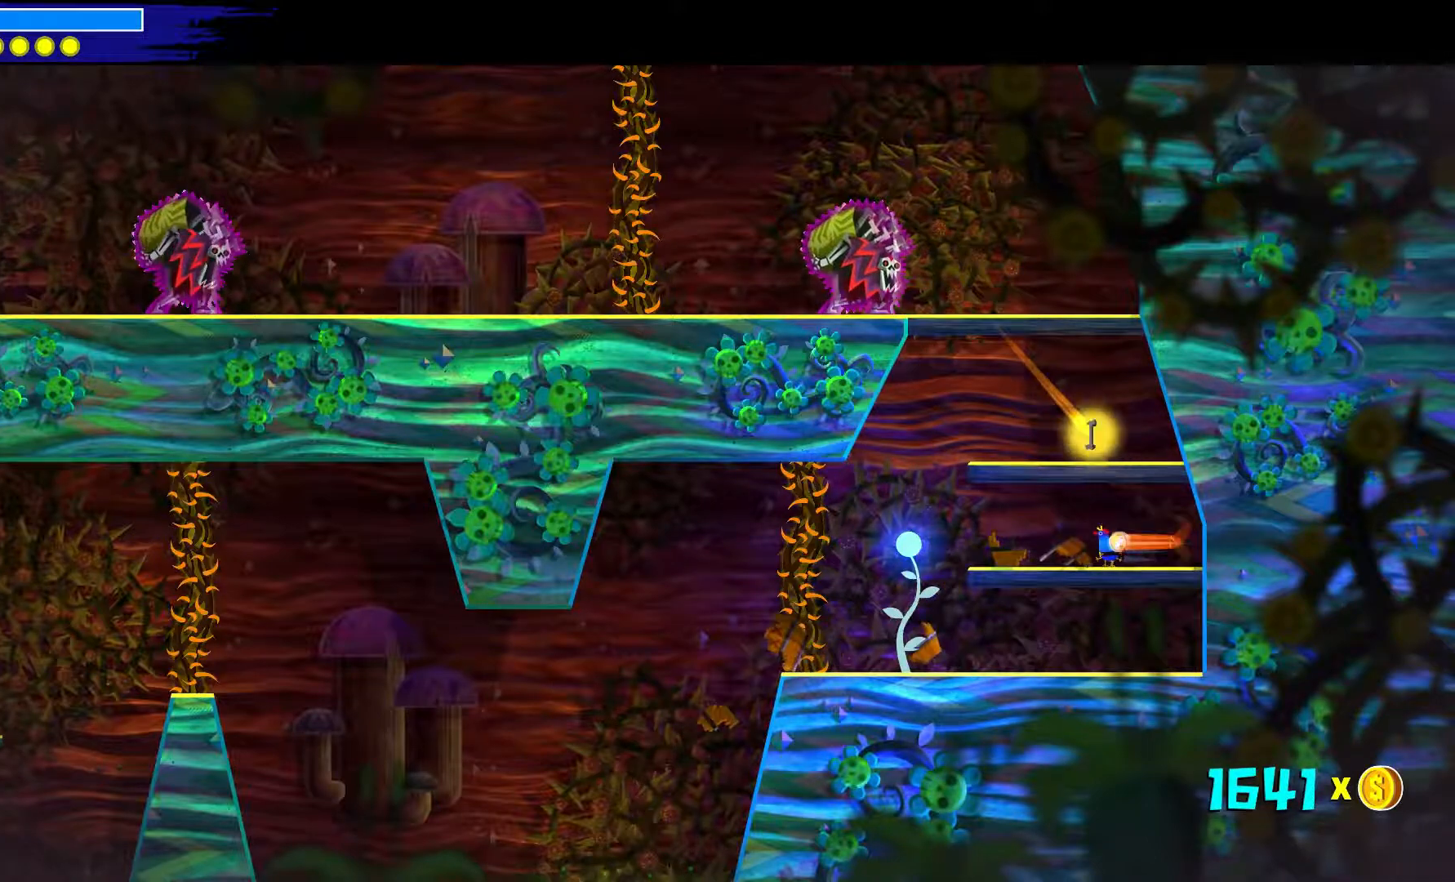
{"buttons": ["A"], "left_stick": "center", "right_stick": "center", "events": [[133, "left_stick", "center"], [233, "A", "down"]]}
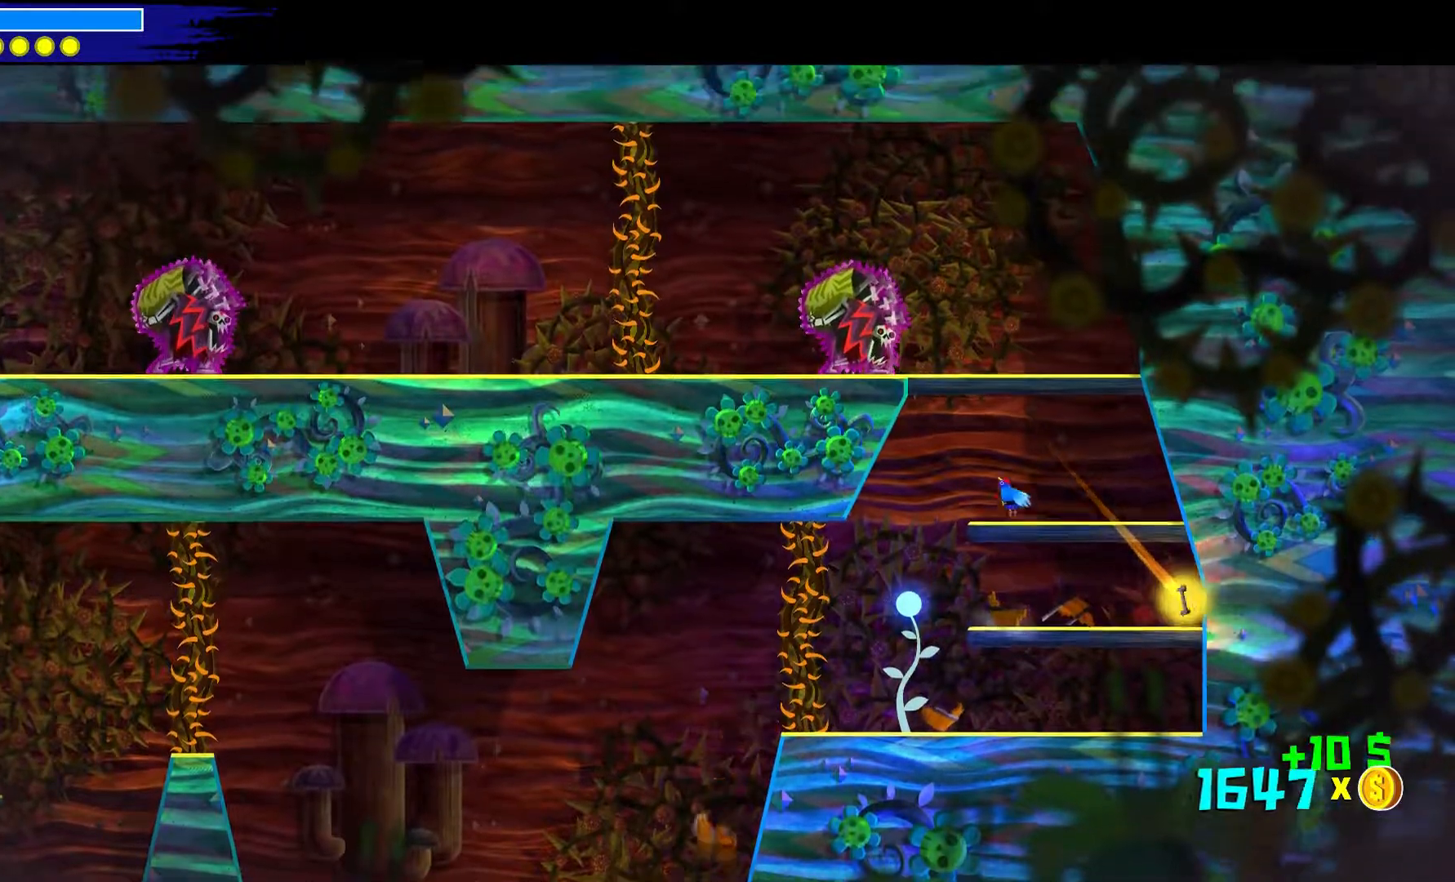
{"buttons": ["A"], "left_stick": "center", "right_stick": "center", "events": [[150, "A", "up"], [400, "A", "down"]]}
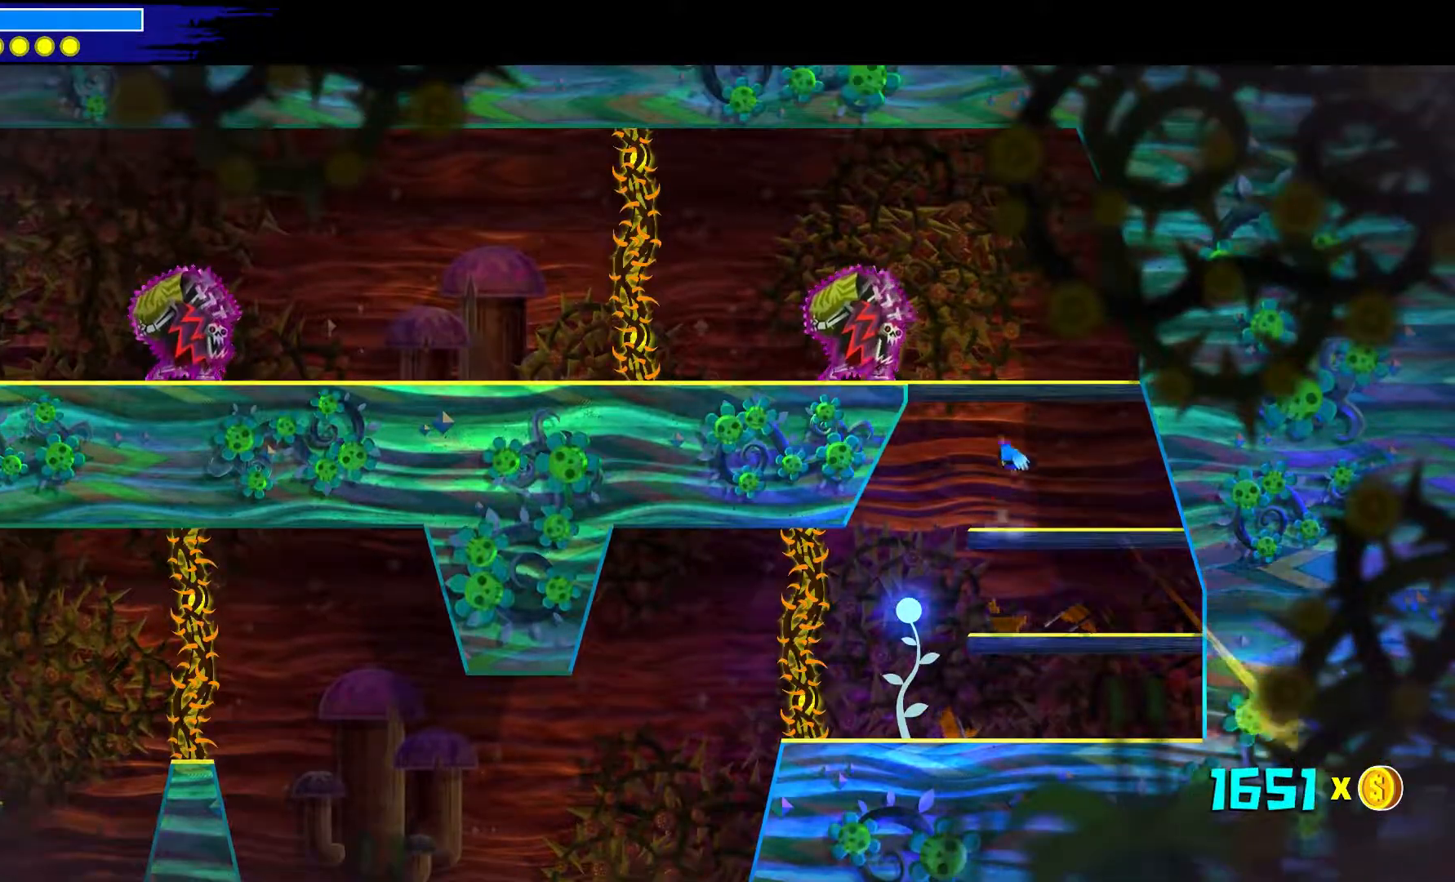
{"buttons": ["B"], "left_stick": "up", "right_stick": "center", "events": [[67, "left_stick", "up-left"], [267, "left_stick", "up"], [283, "A", "up"], [350, "B", "down"]]}
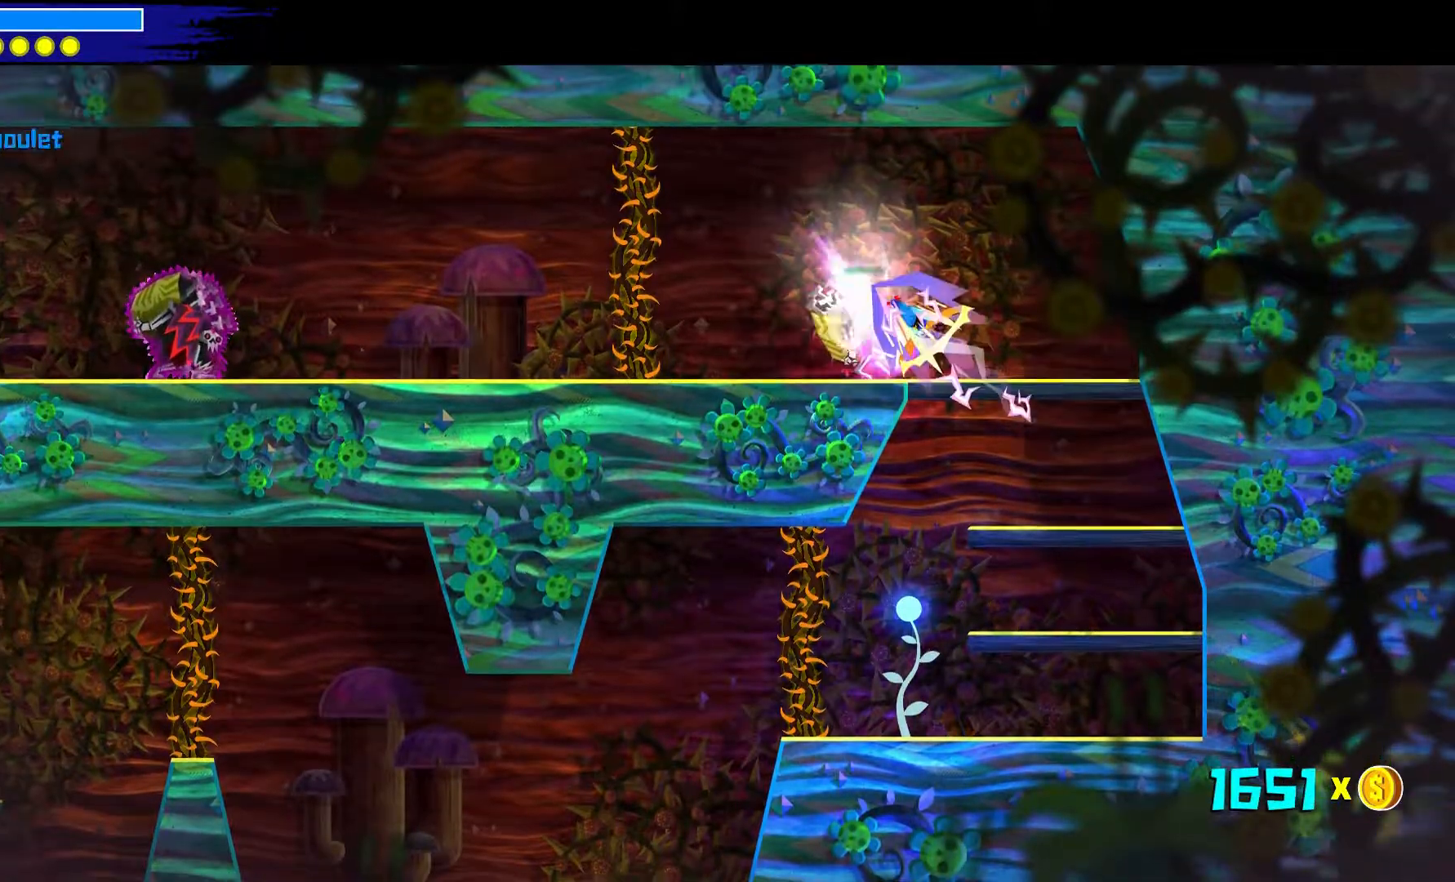
{"buttons": [], "left_stick": "center", "right_stick": "center", "events": [[150, "B", "up"], [483, "left_stick", "center"]]}
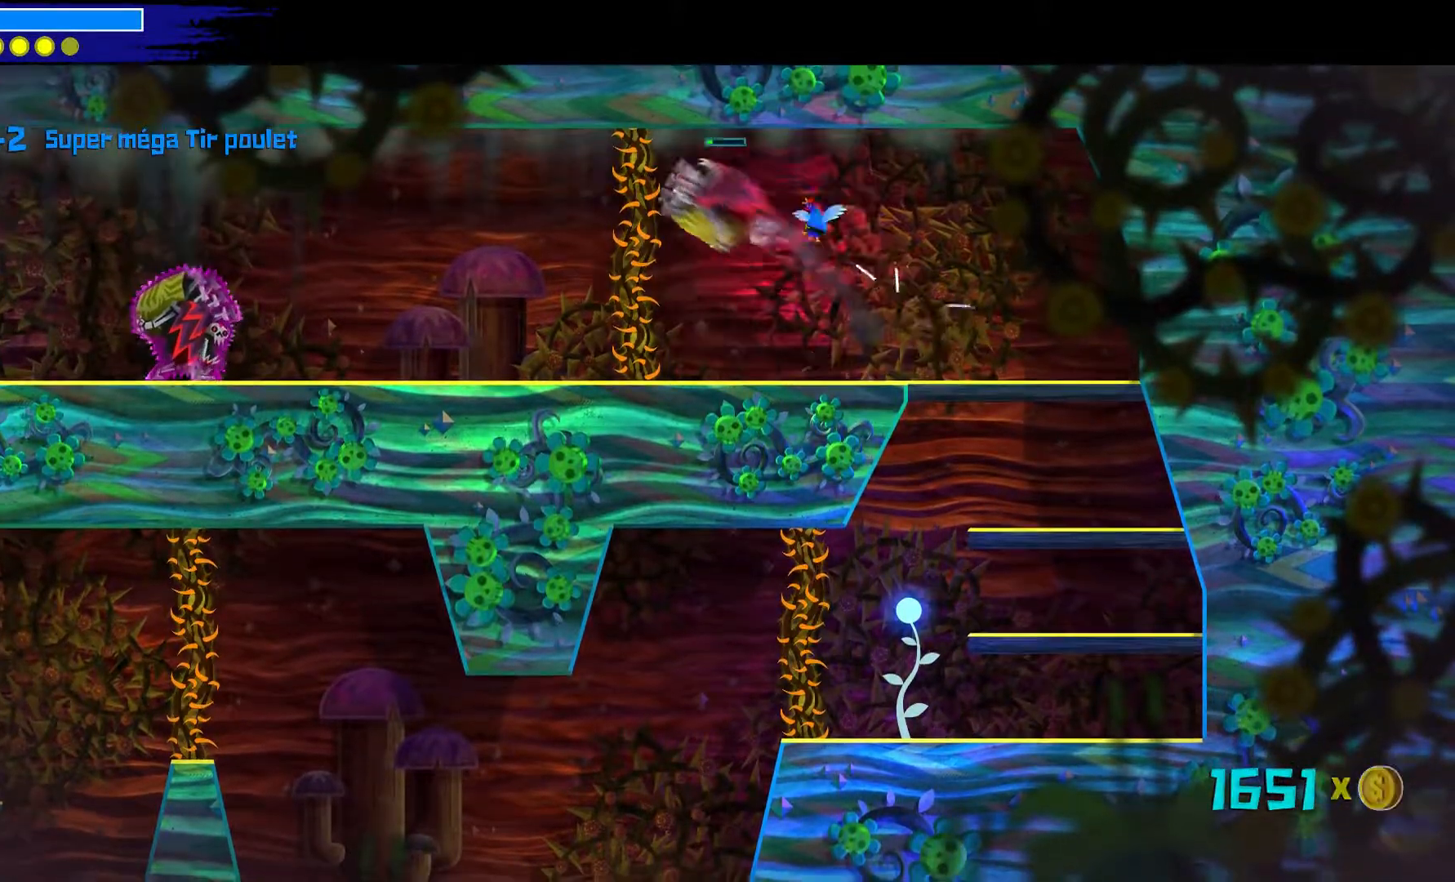
{"buttons": [], "left_stick": "center", "right_stick": "center", "events": []}
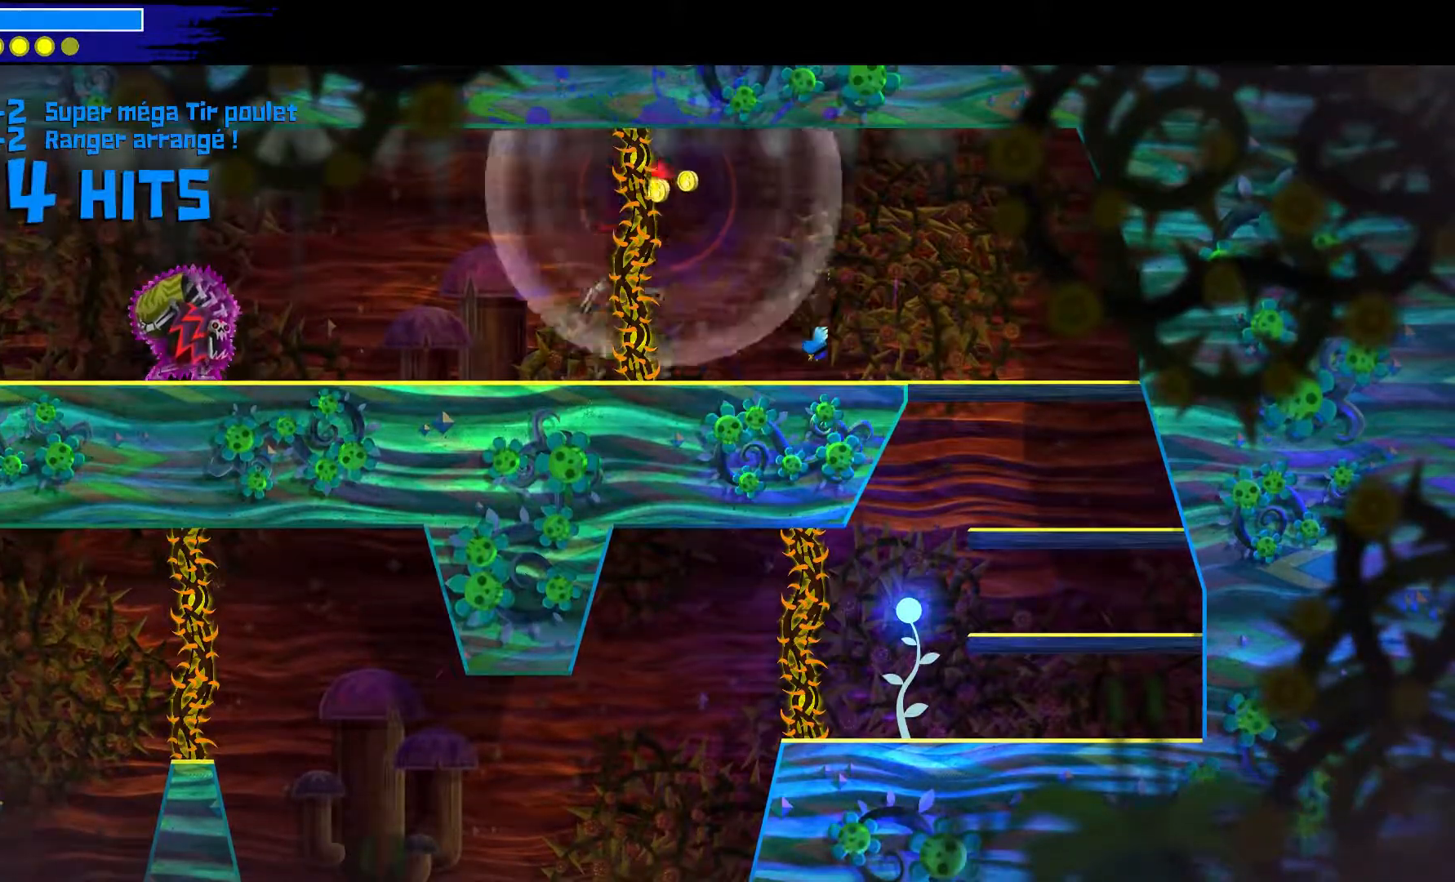
{"buttons": ["L2"], "left_stick": "up-left", "right_stick": "center", "events": [[83, "left_stick", "up-left"], [483, "L2", "down"]]}
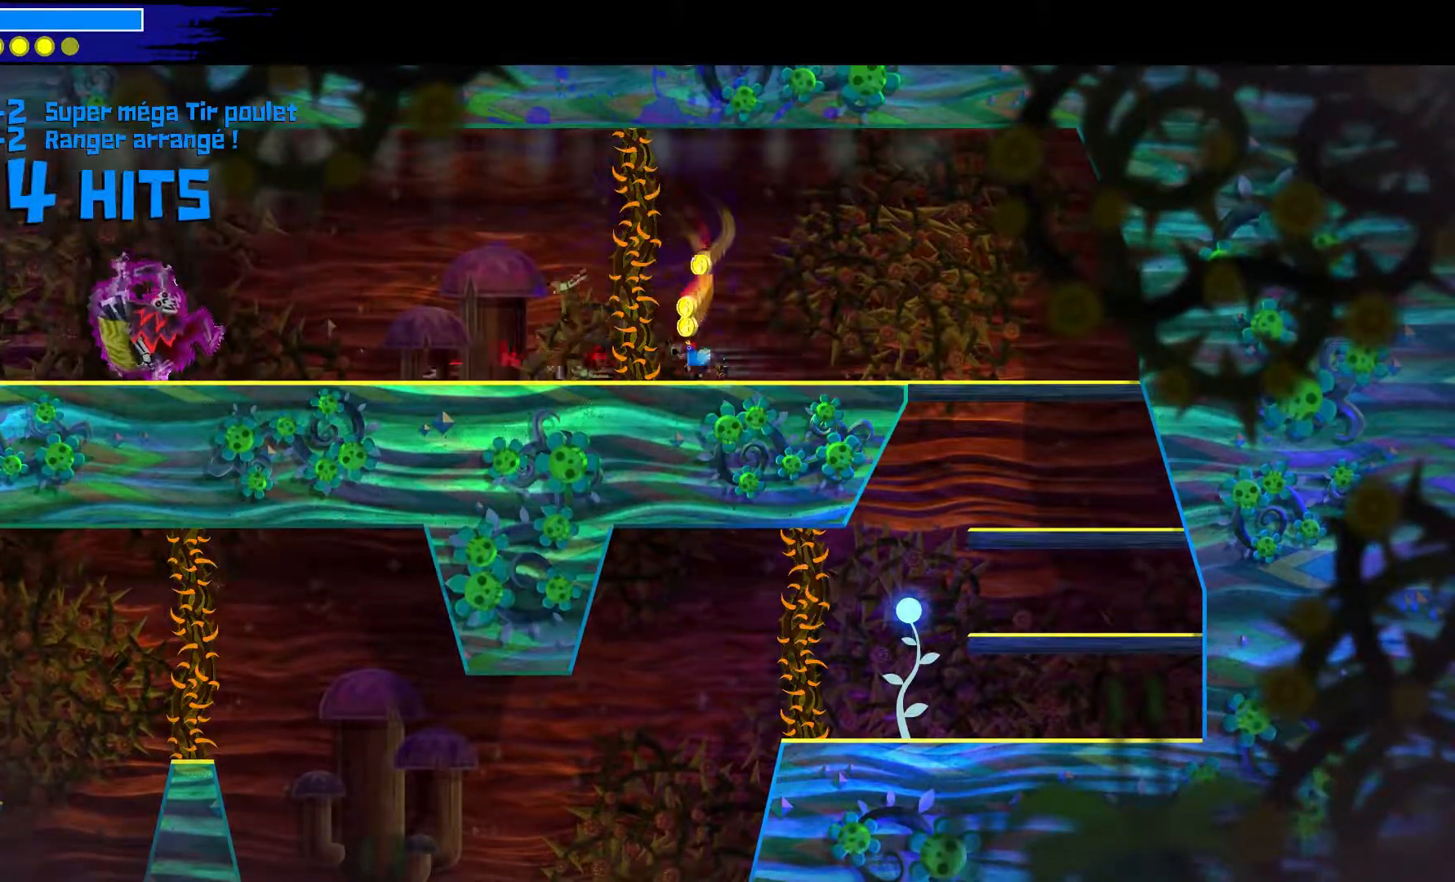
{"buttons": [], "left_stick": "up-left", "right_stick": "center", "events": [[217, "L2", "up"]]}
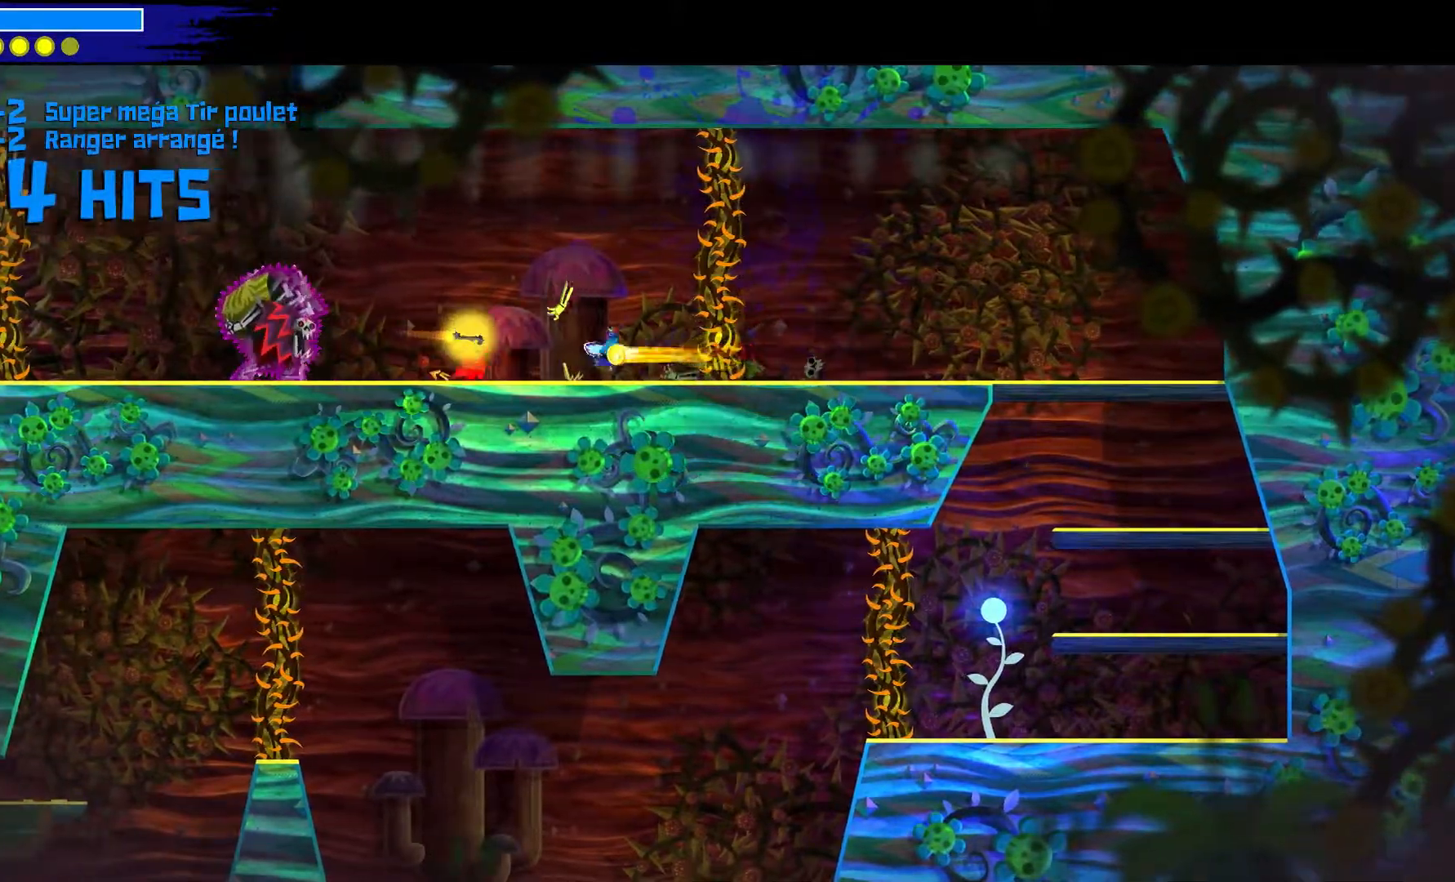
{"buttons": [], "left_stick": "up-left", "right_stick": "center", "events": [[150, "right_stick", "up-left"], [400, "right_stick", "center"]]}
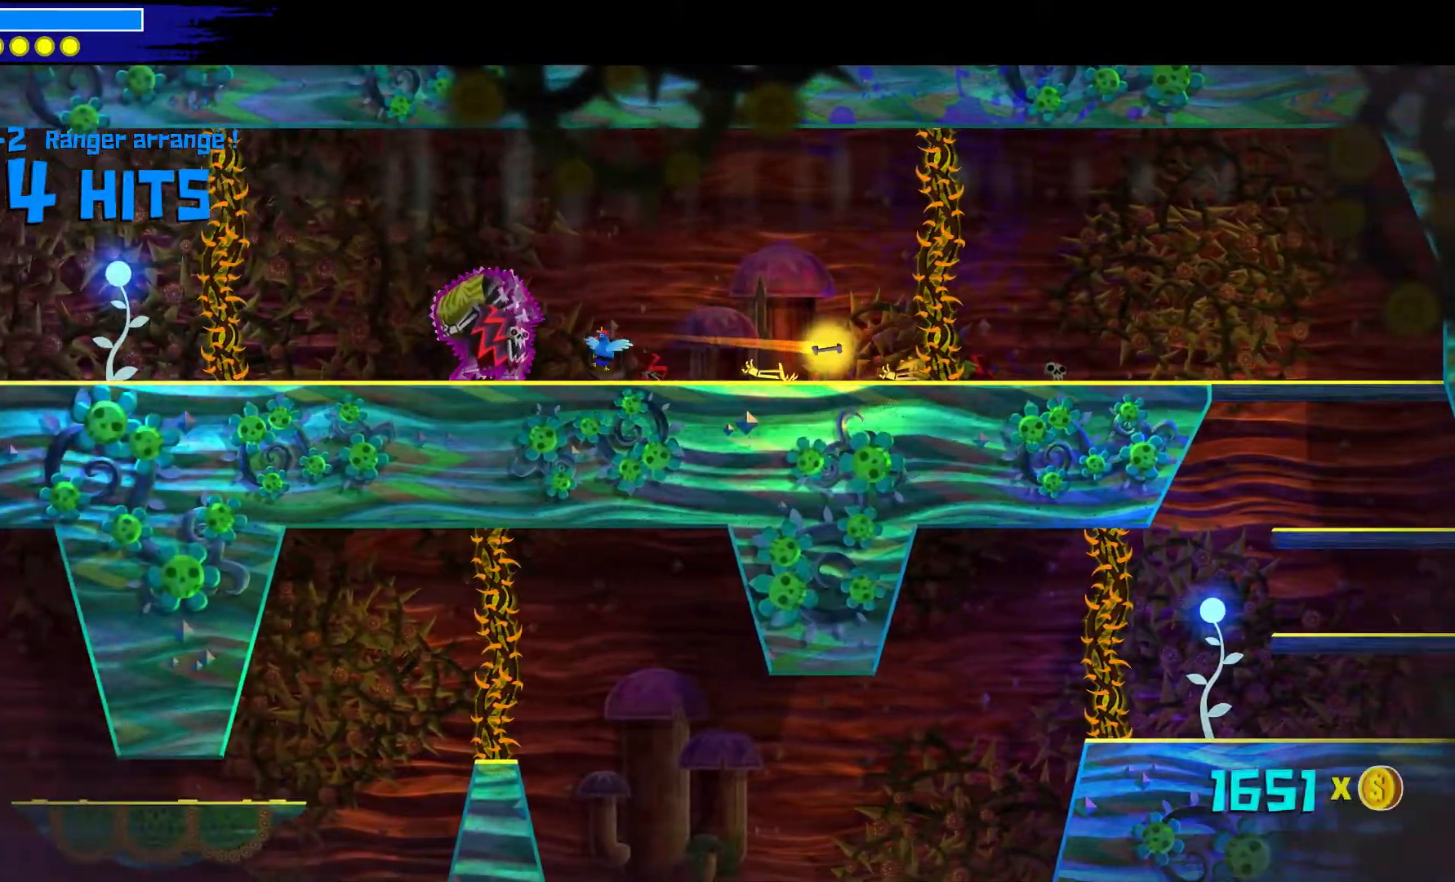
{"buttons": [], "left_stick": "up", "right_stick": "center", "events": [[167, "B", "down"], [217, "left_stick", "up"], [483, "B", "up"]]}
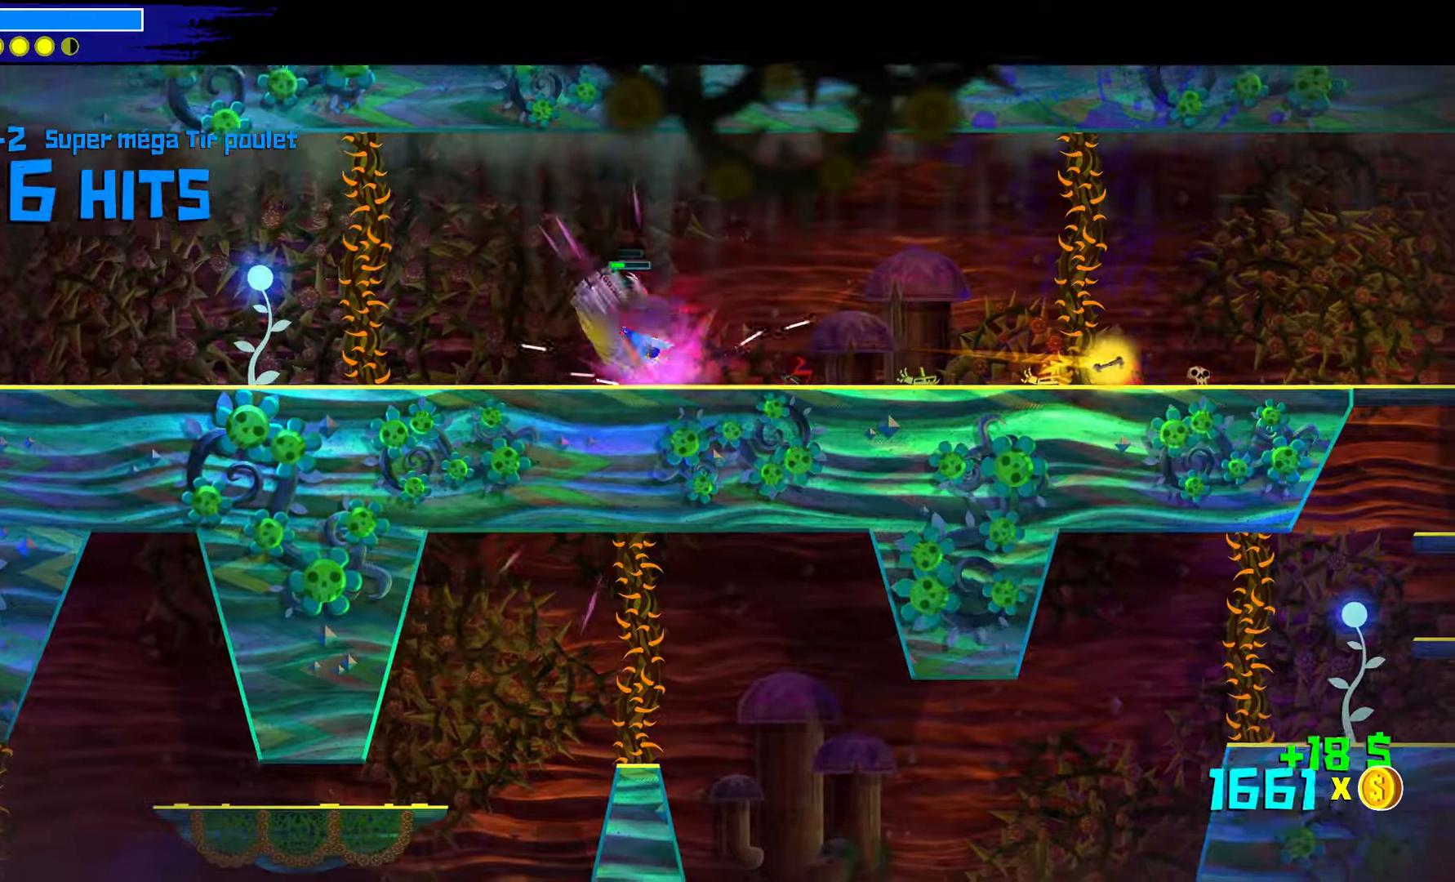
{"buttons": [], "left_stick": "center", "right_stick": "center", "events": [[333, "left_stick", "center"]]}
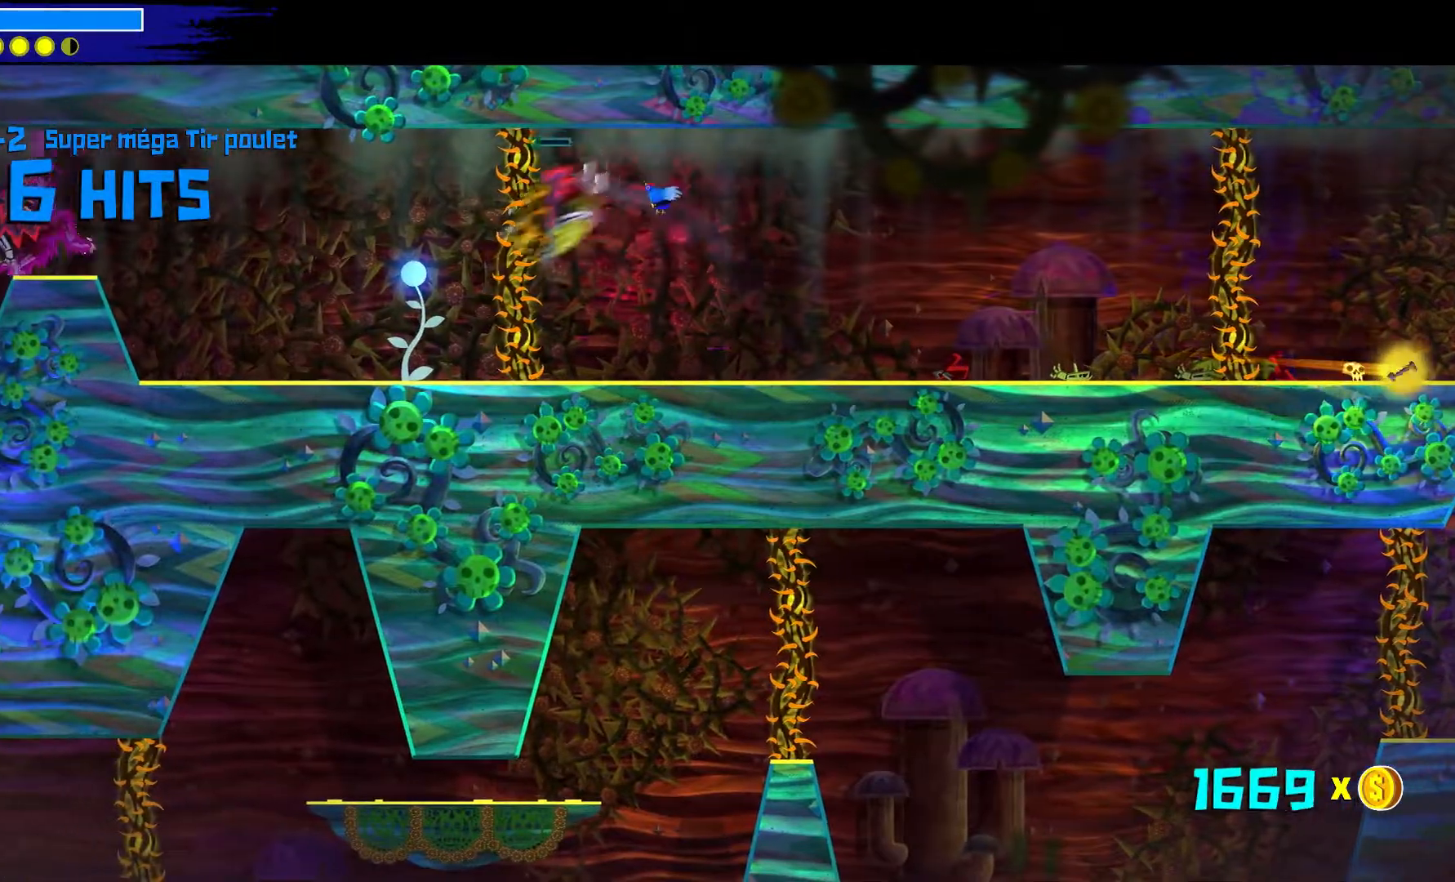
{"buttons": [], "left_stick": "up-left", "right_stick": "center", "events": [[317, "left_stick", "up-left"]]}
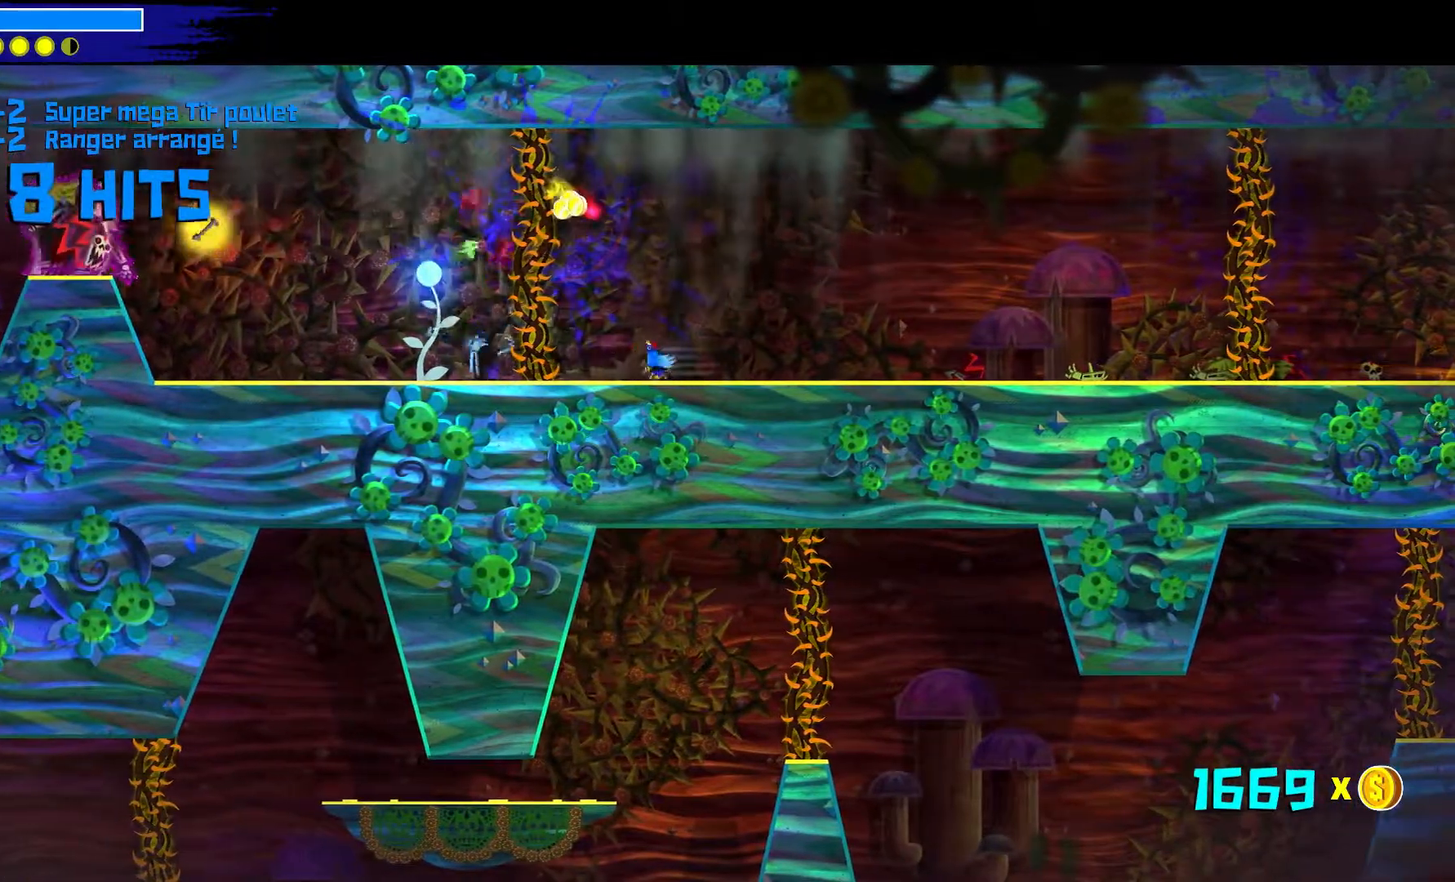
{"buttons": [], "left_stick": "up-left", "right_stick": "center", "events": [[33, "right_stick", "up-left"], [450, "right_stick", "center"]]}
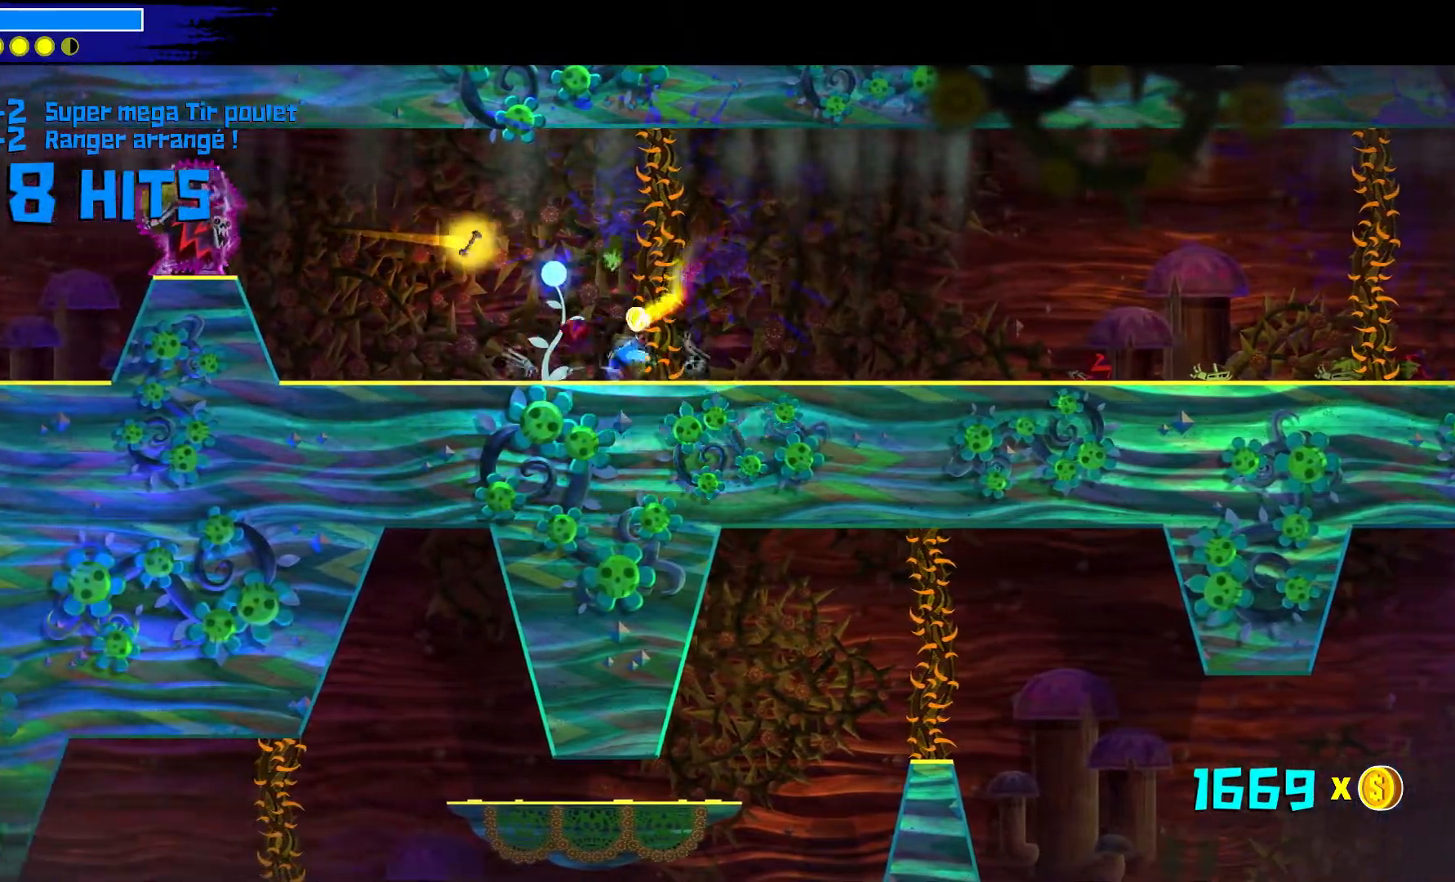
{"buttons": ["A"], "left_stick": "up", "right_stick": "center", "events": [[233, "left_stick", "up"], [483, "A", "down"]]}
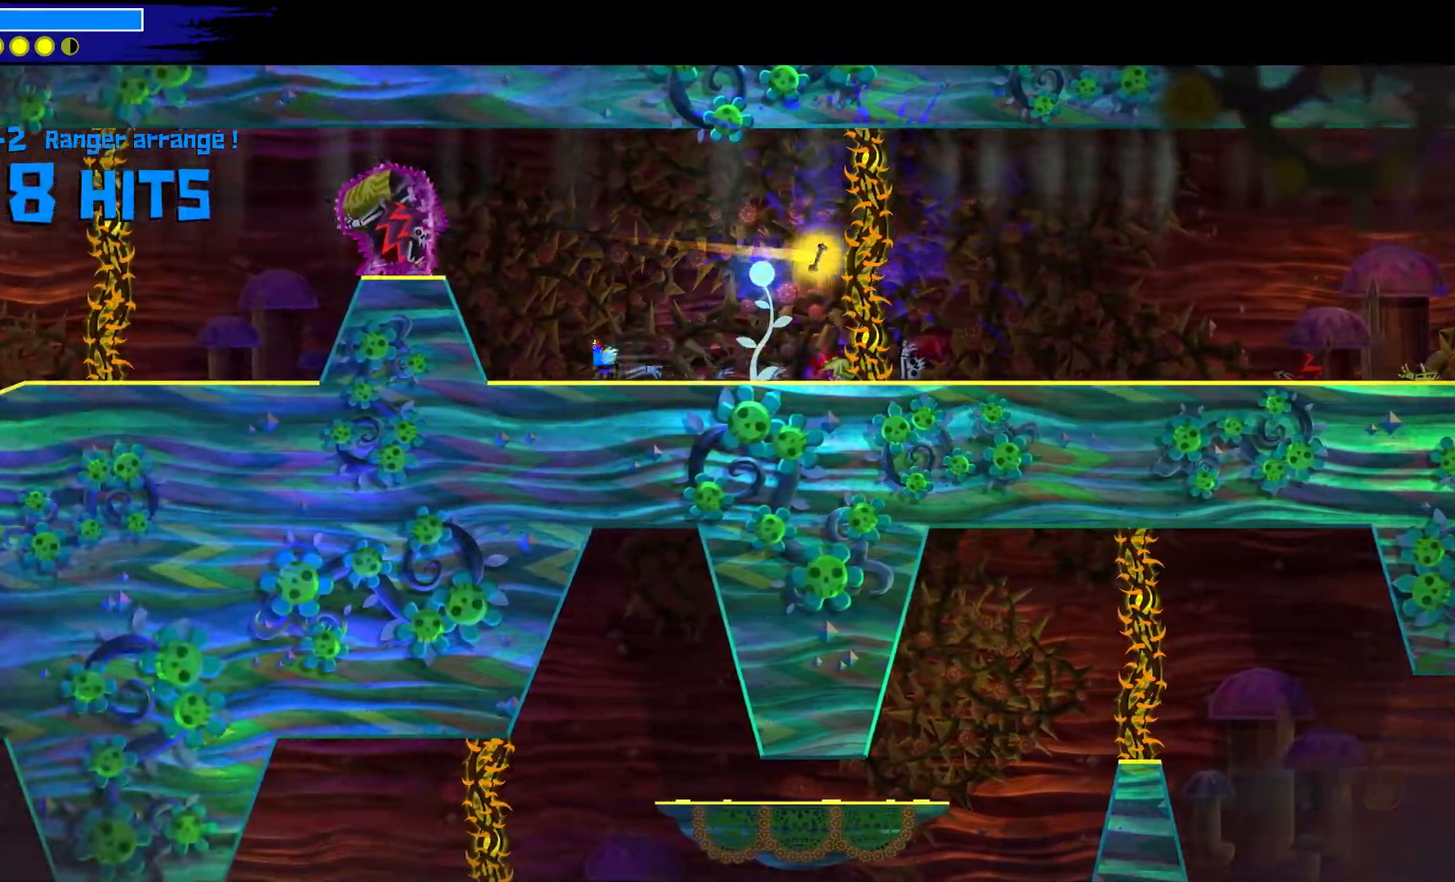
{"buttons": [], "left_stick": "up", "right_stick": "center", "events": [[167, "A", "up"], [233, "B", "down"], [417, "B", "up"]]}
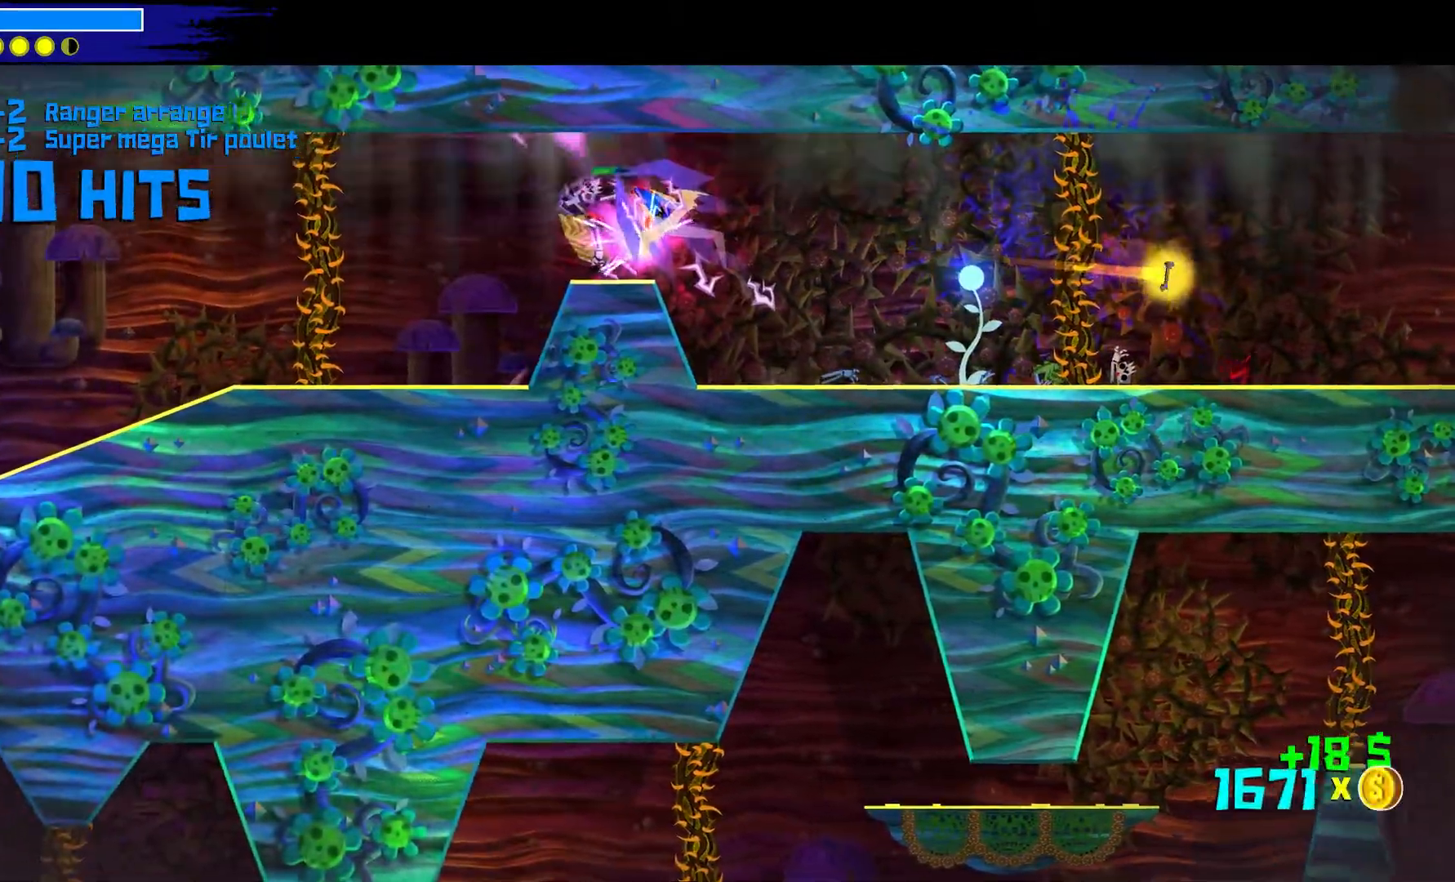
{"buttons": [], "left_stick": "center", "right_stick": "center", "events": [[167, "left_stick", "center"]]}
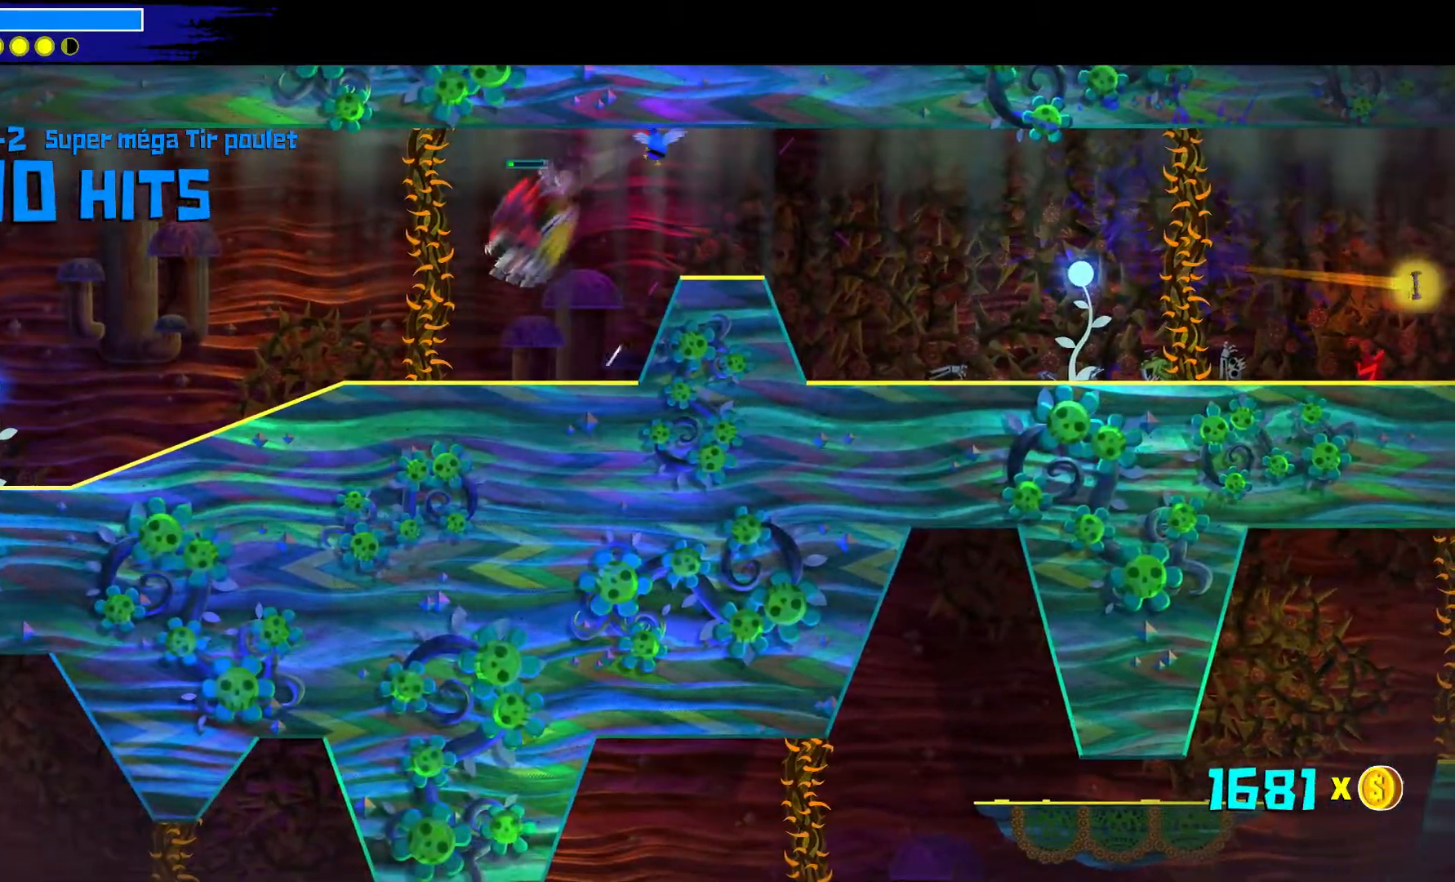
{"buttons": [], "left_stick": "up-left", "right_stick": "center", "events": [[317, "left_stick", "up-left"]]}
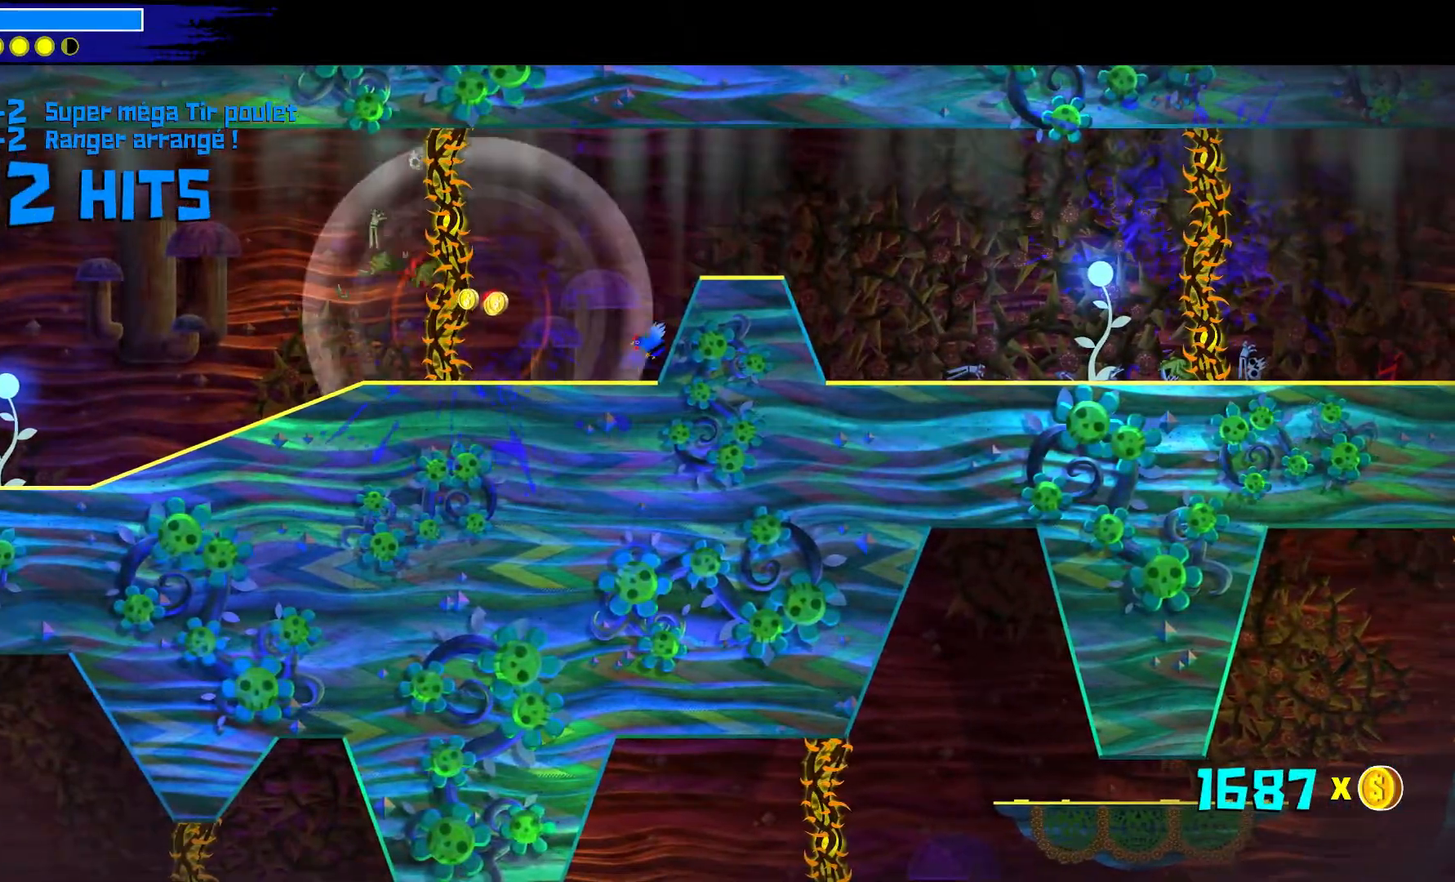
{"buttons": [], "left_stick": "up-left", "right_stick": "up-left", "events": [[417, "right_stick", "up-left"]]}
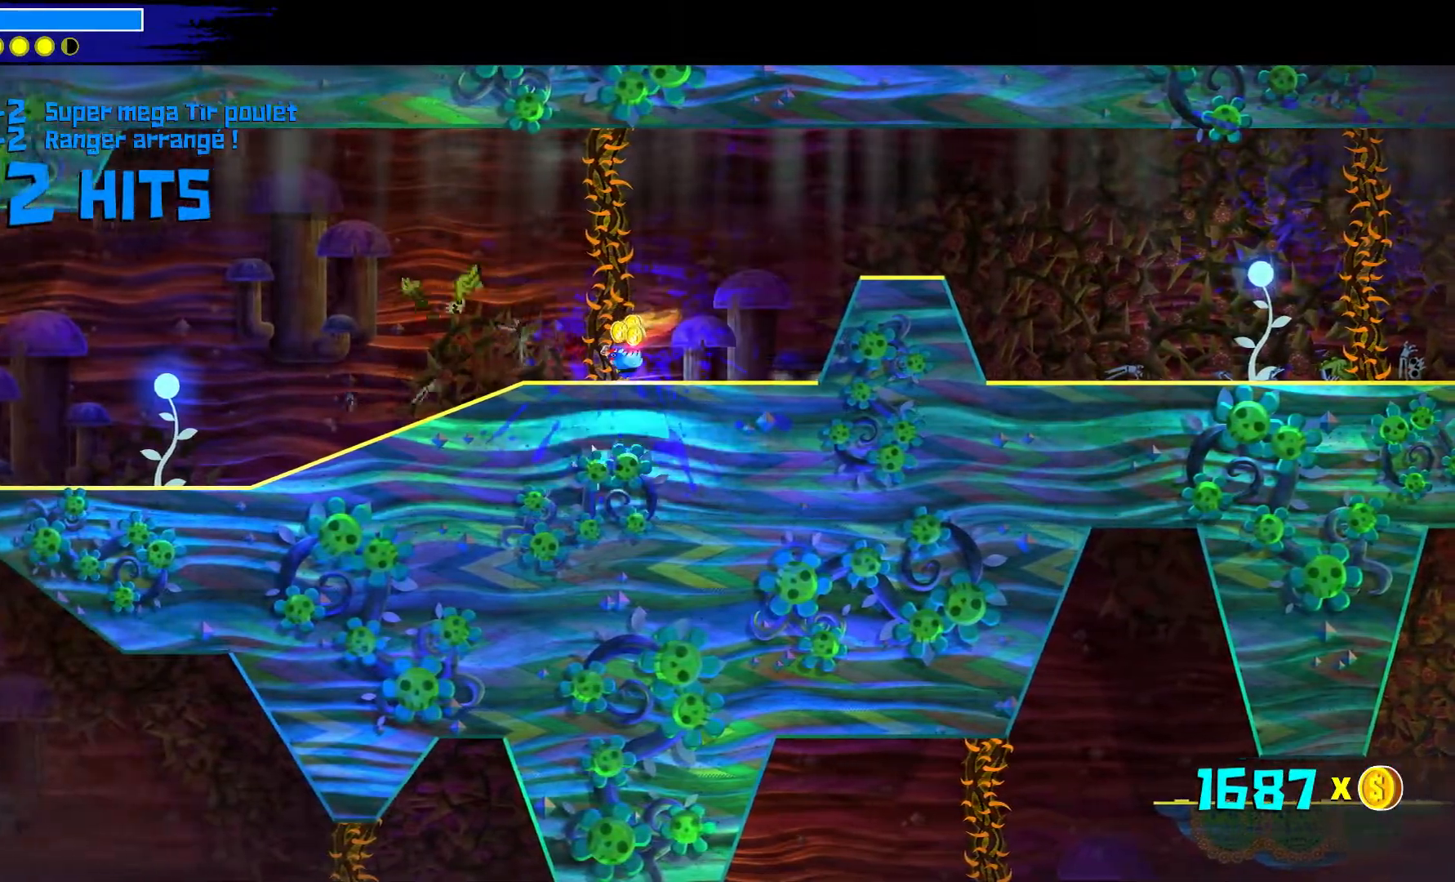
{"buttons": [], "left_stick": "up-left", "right_stick": "center", "events": [[33, "right_stick", "center"]]}
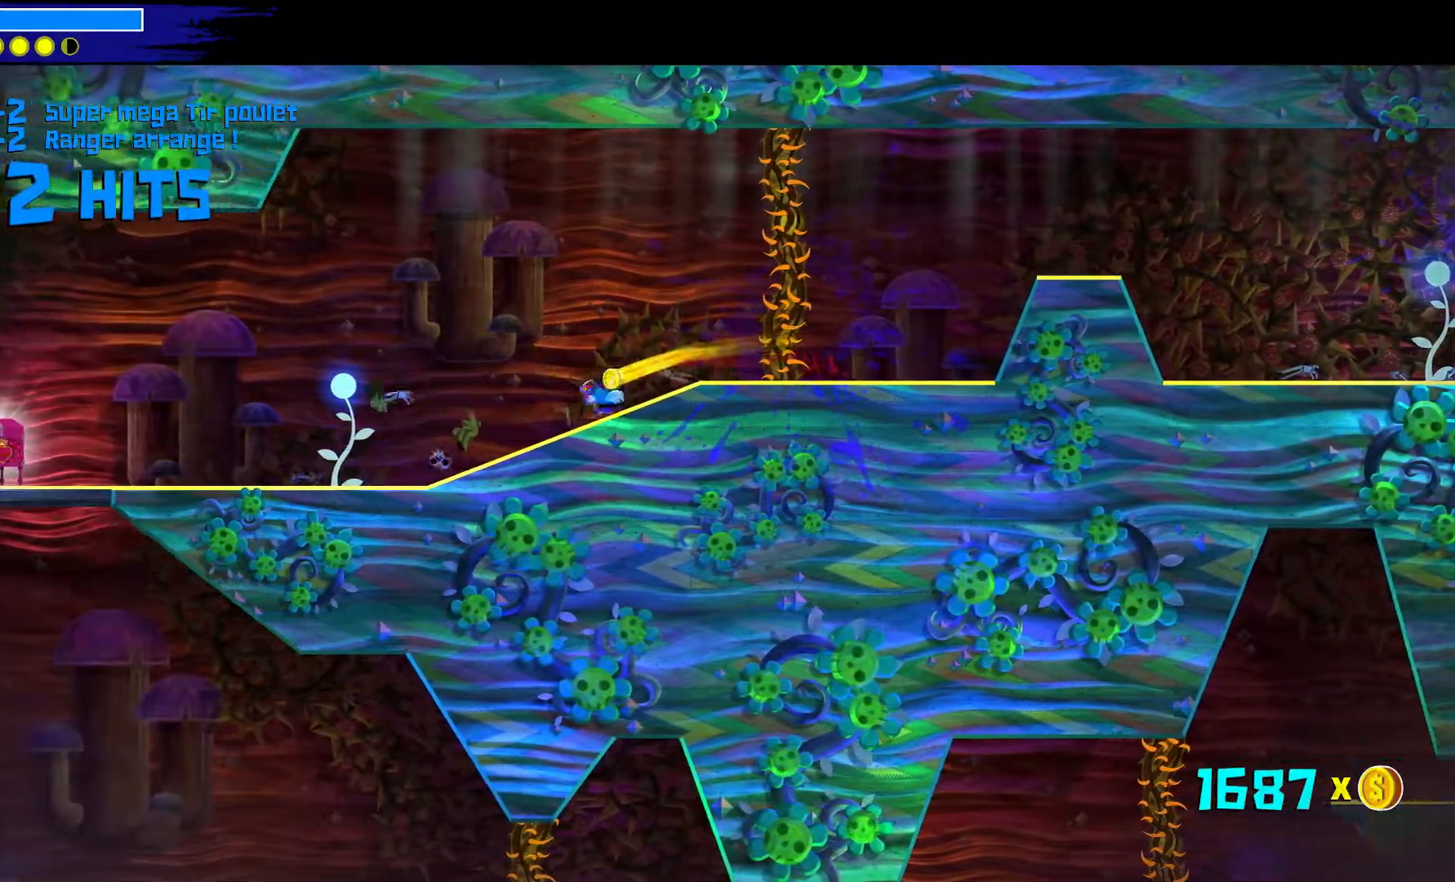
{"buttons": [], "left_stick": "up-left", "right_stick": "center", "events": []}
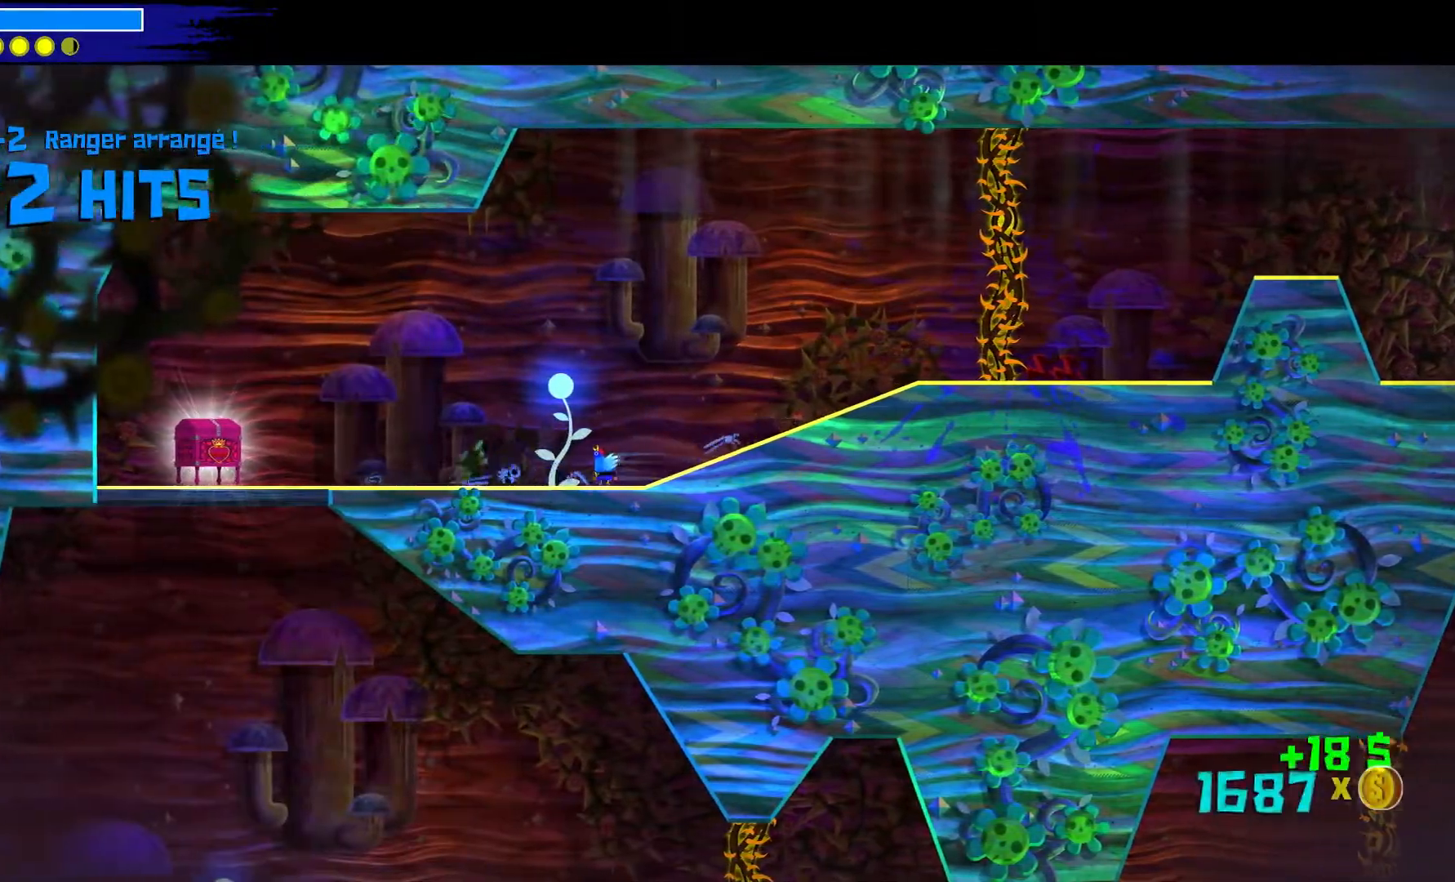
{"buttons": [], "left_stick": "up-left", "right_stick": "center", "events": []}
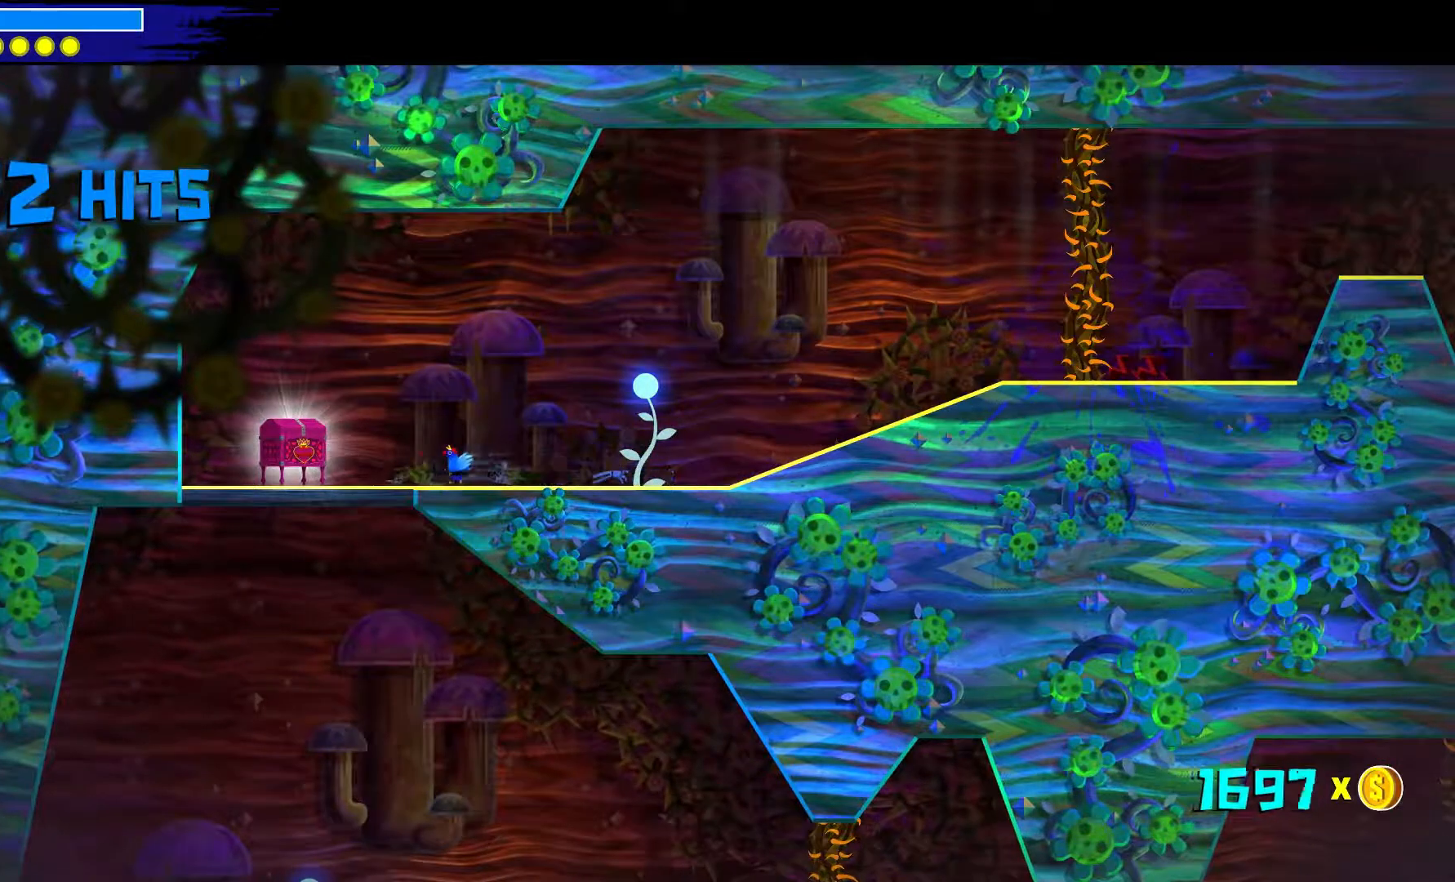
{"buttons": [], "left_stick": "center", "right_stick": "center", "events": [[267, "X", "down"], [400, "left_stick", "center"], [417, "X", "up"]]}
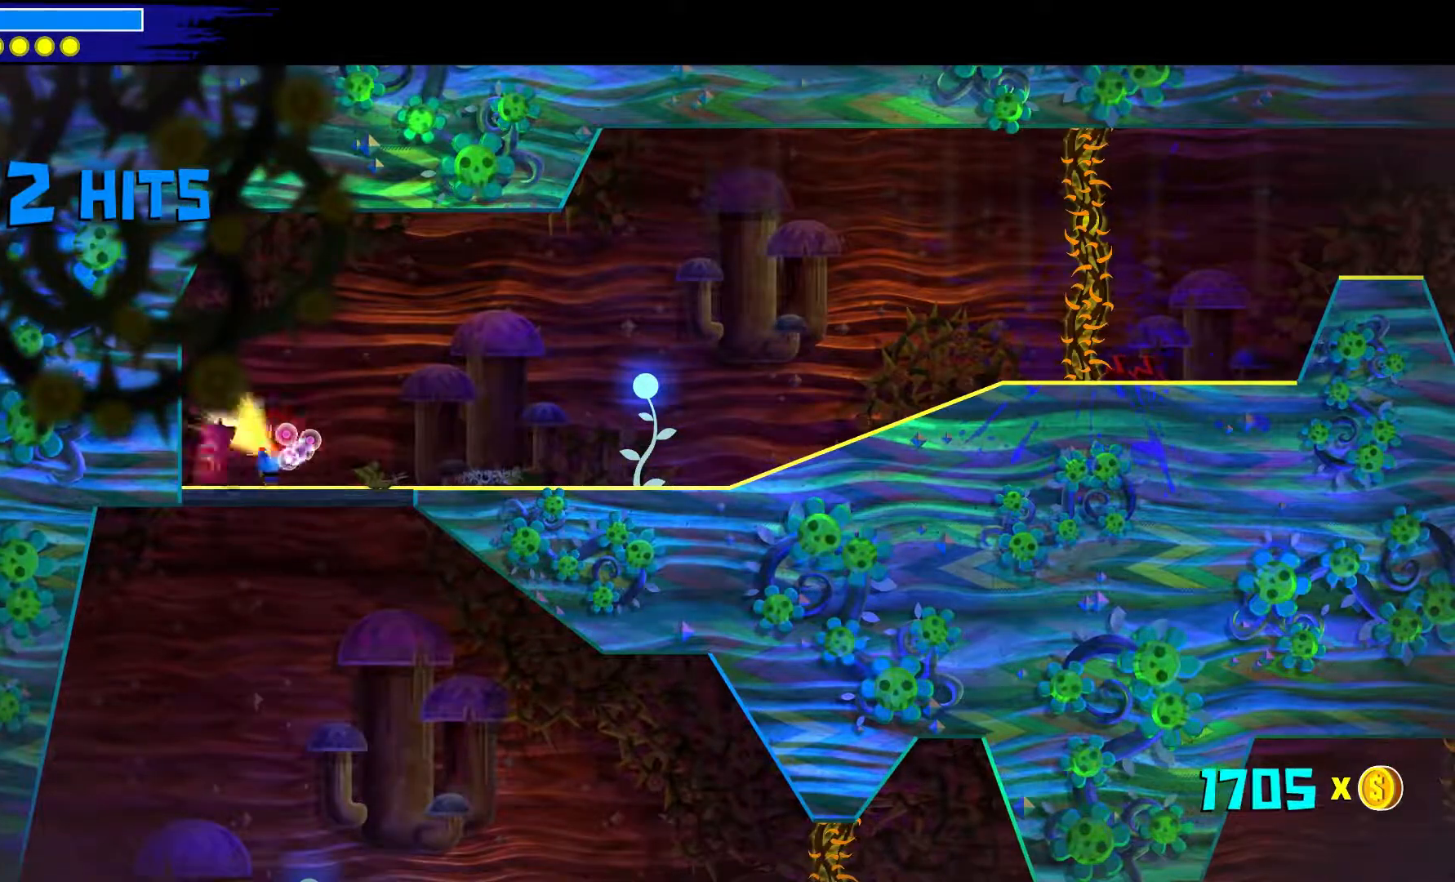
{"buttons": [], "left_stick": "center", "right_stick": "center", "events": []}
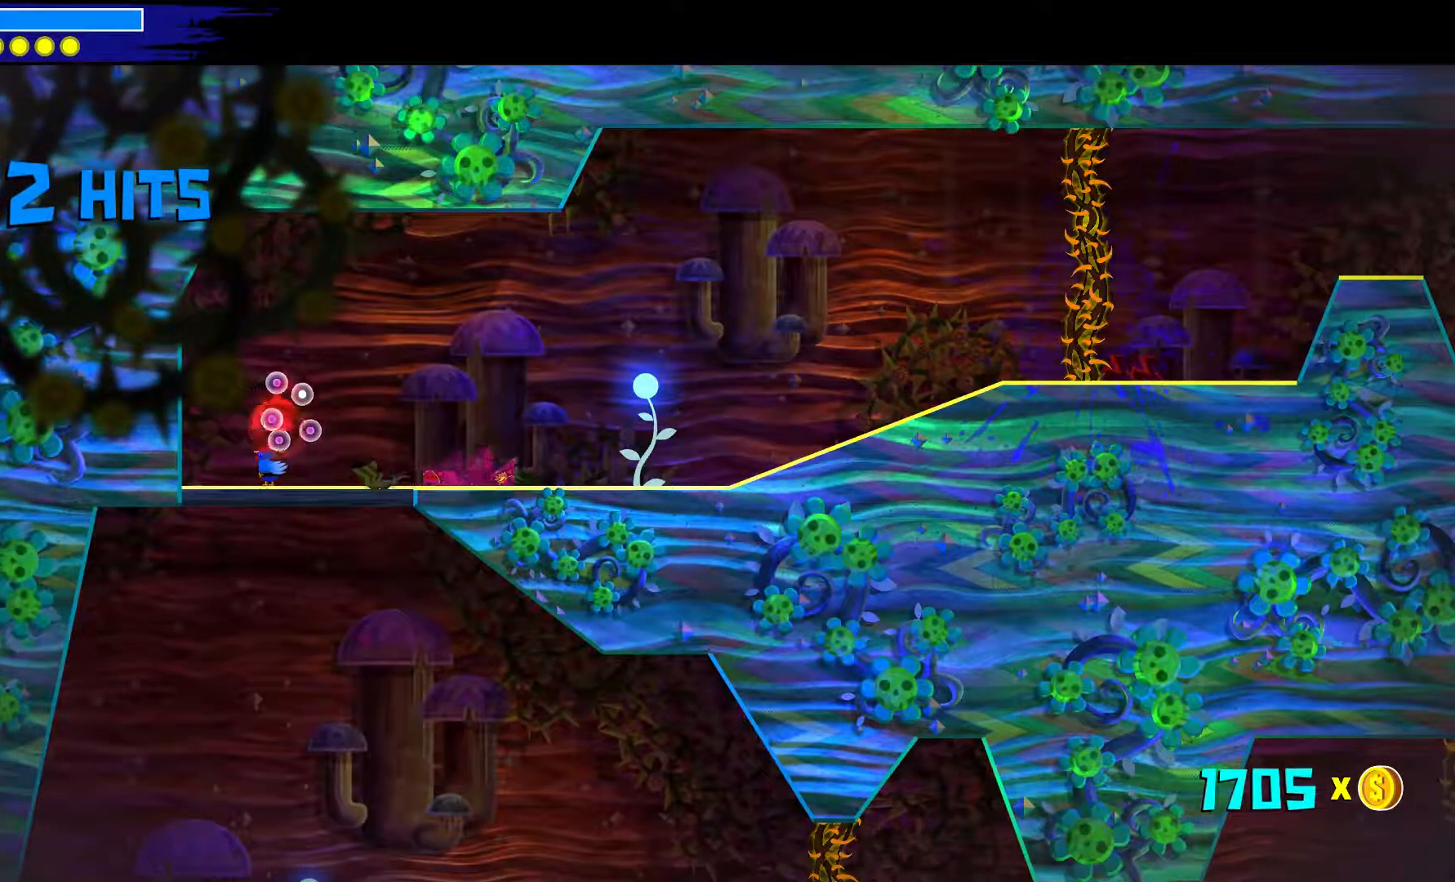
{"buttons": ["A"], "left_stick": "down-left", "right_stick": "center", "events": [[367, "left_stick", "down-left"], [450, "A", "down"]]}
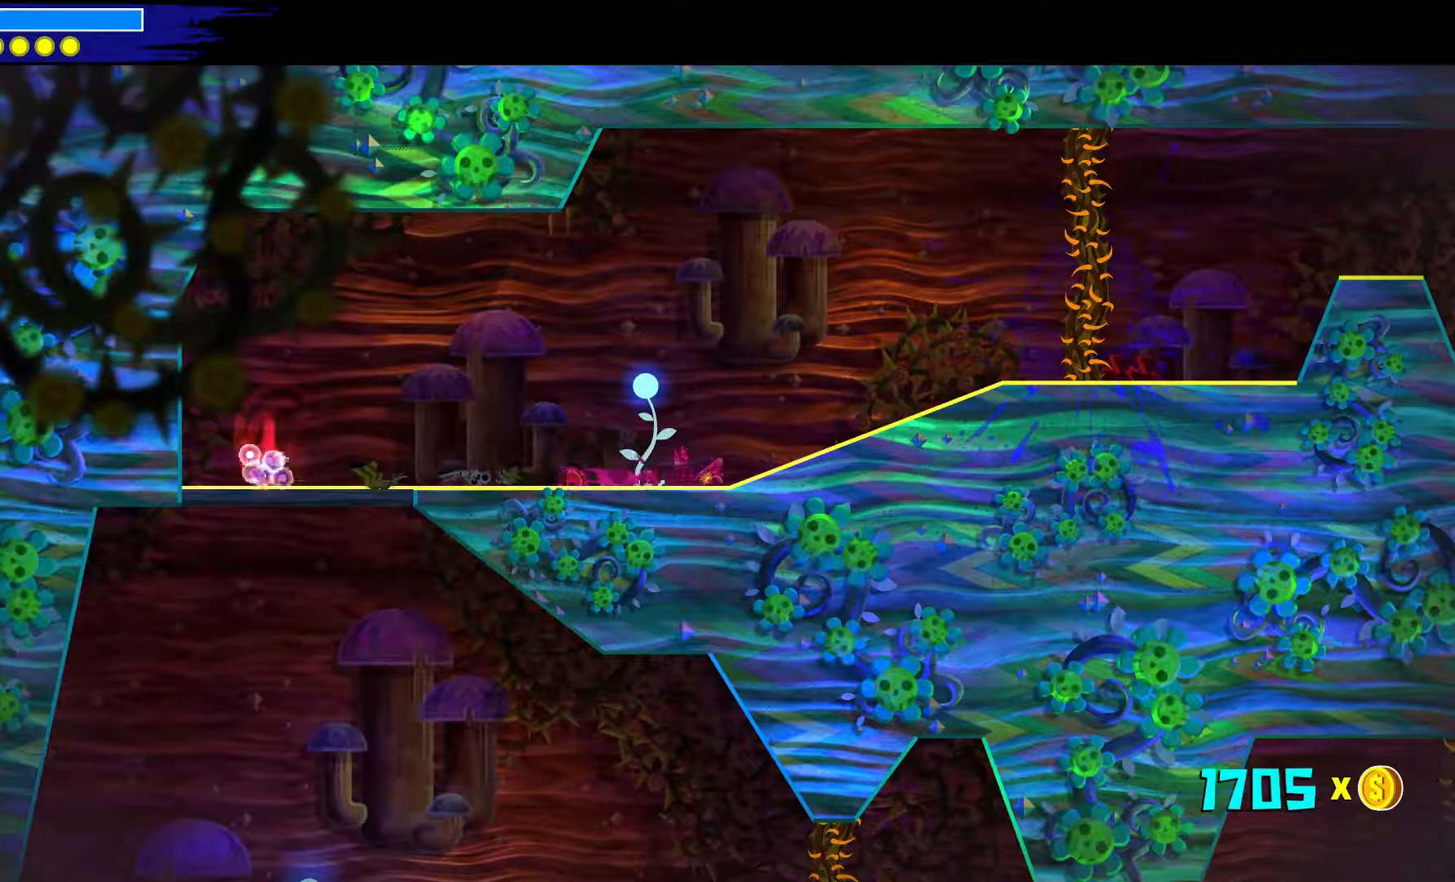
{"buttons": [], "left_stick": "center", "right_stick": "center", "events": [[33, "A", "up"], [450, "left_stick", "center"]]}
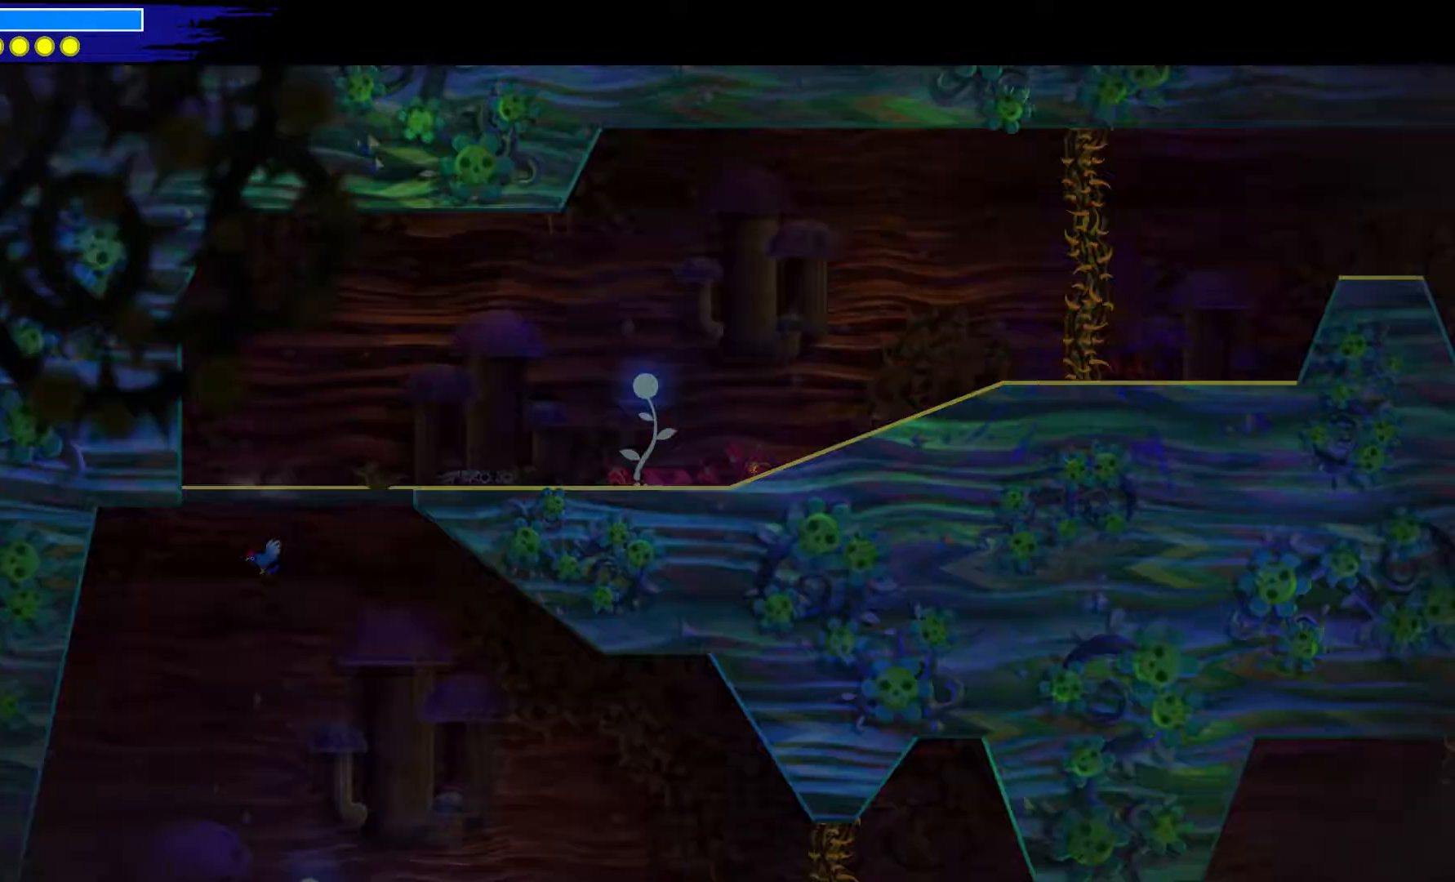
{"buttons": [], "left_stick": "center", "right_stick": "center", "events": []}
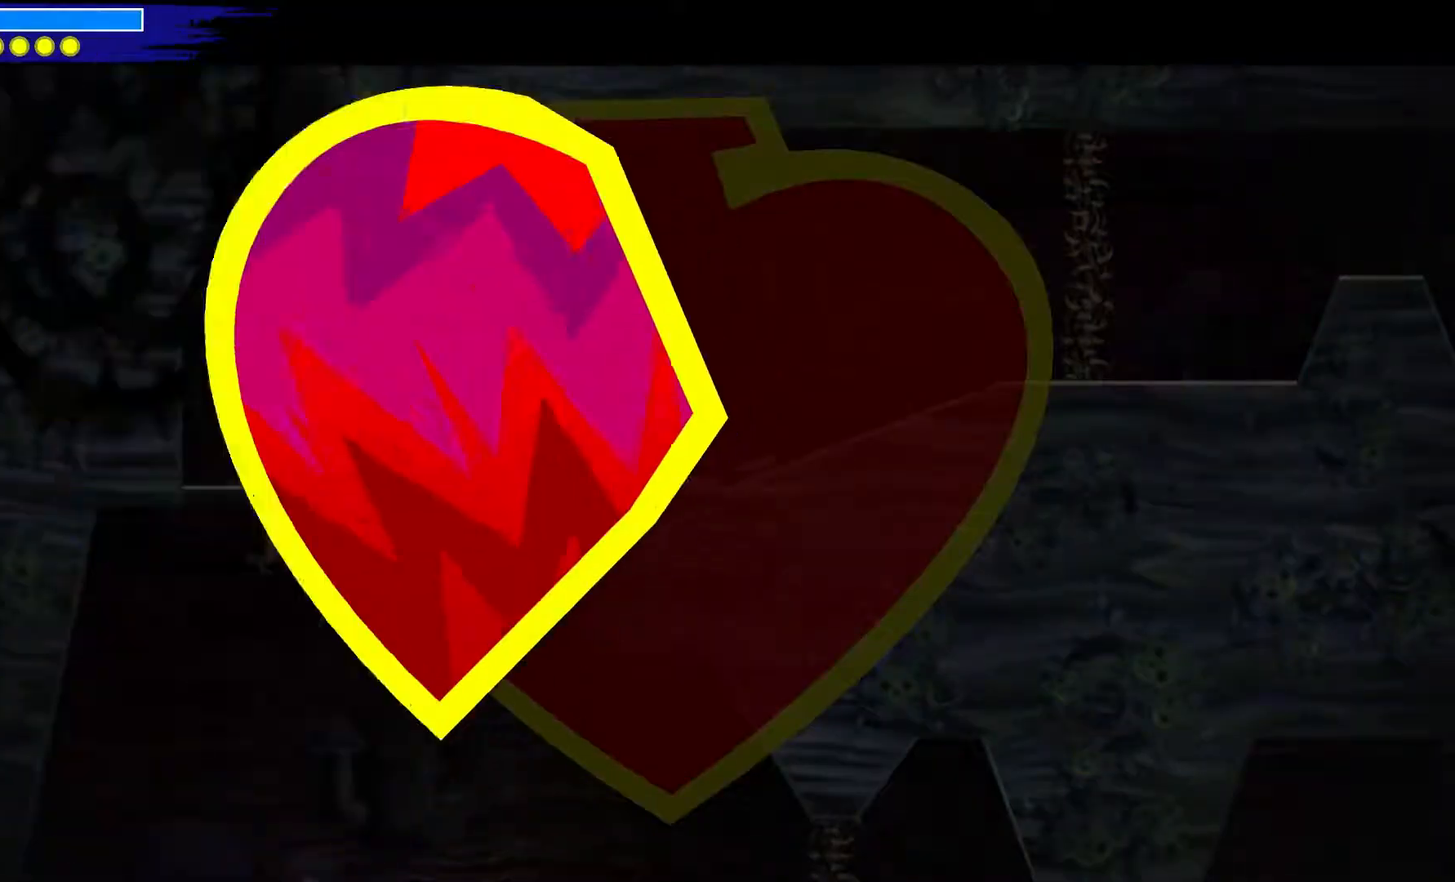
{"buttons": [], "left_stick": "center", "right_stick": "center", "events": []}
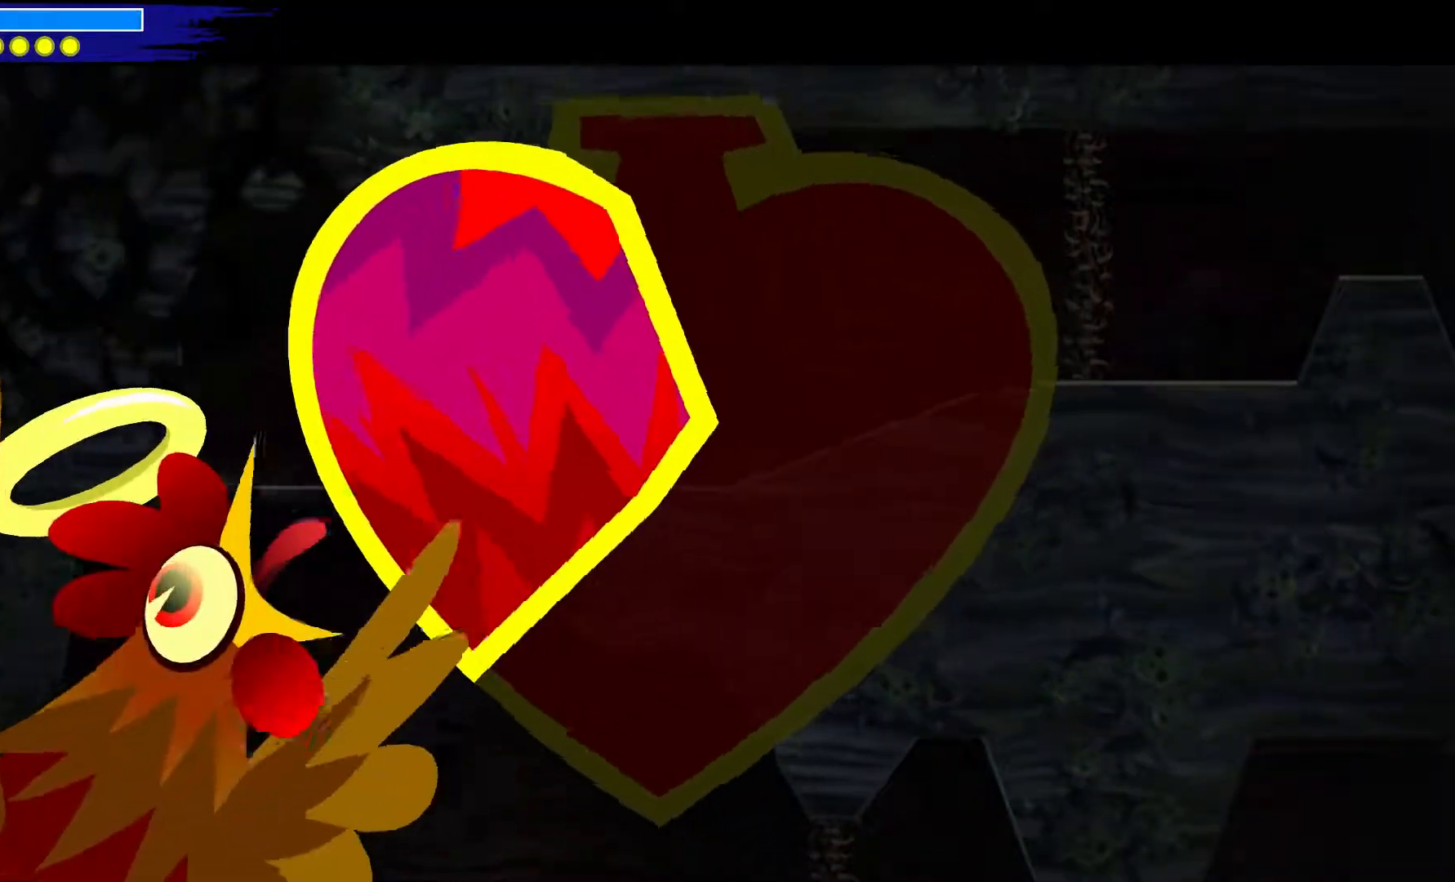
{"buttons": [], "left_stick": "center", "right_stick": "center", "events": []}